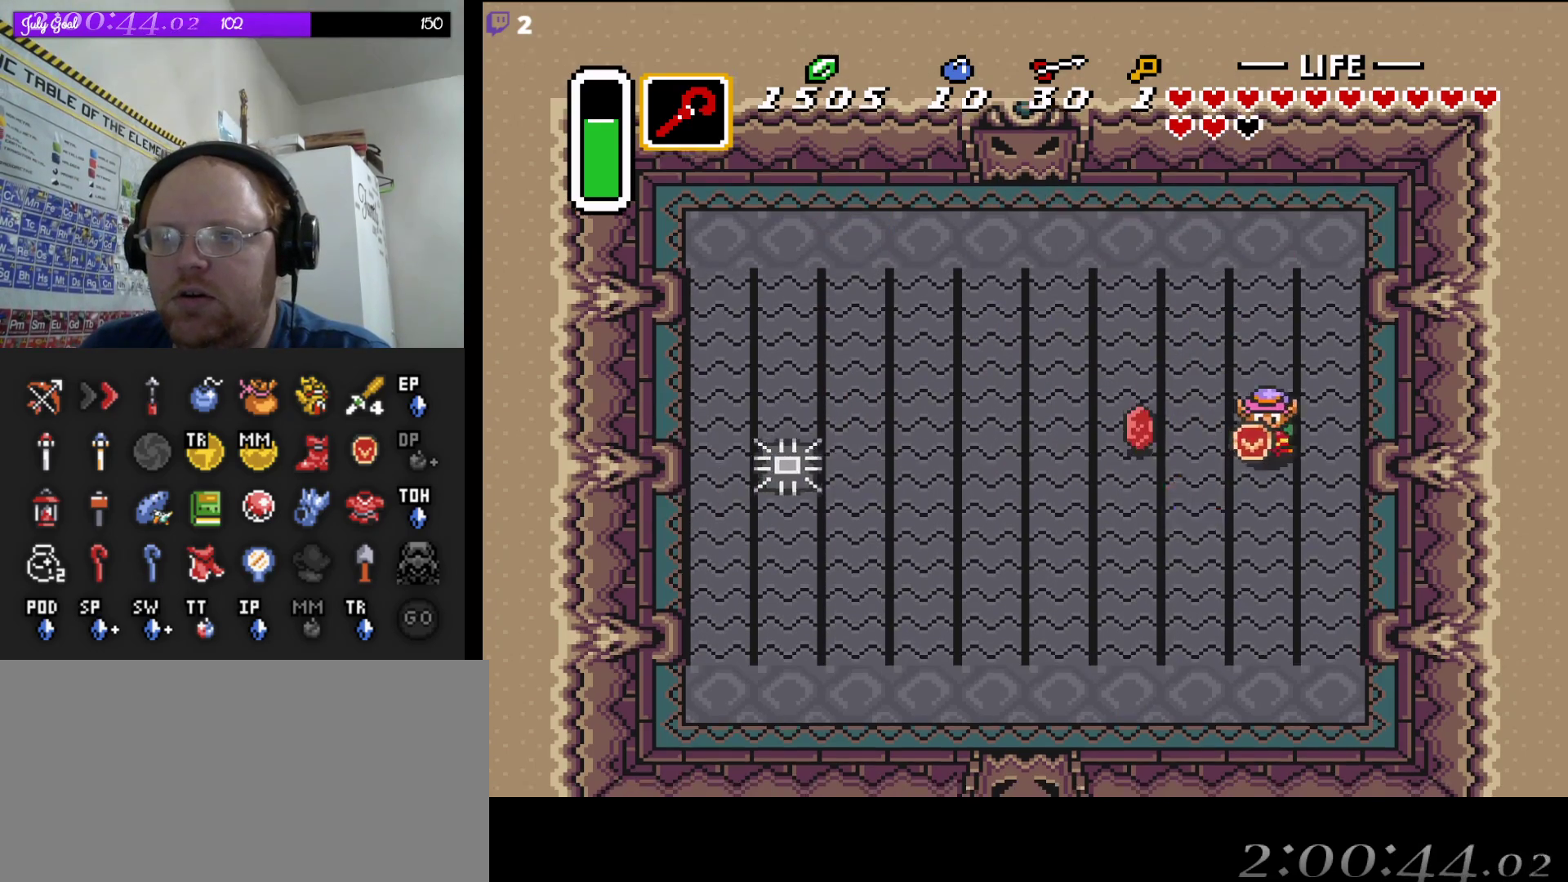
Gameplay with a controller (Nintendo layout); each line is a JSON object with the inputs held at the frame after it (dt_ms = milliseconds from this image to that frame). "events" lists button and stick changes between this image and that frame as [ms after this image, input, new state], when the widget could be followed in between. Not read: L3 R3.
{"dt_ms": 500, "buttons": ["DPAD_DOWN"], "events": [[383, "DPAD_RIGHT", "up"]]}
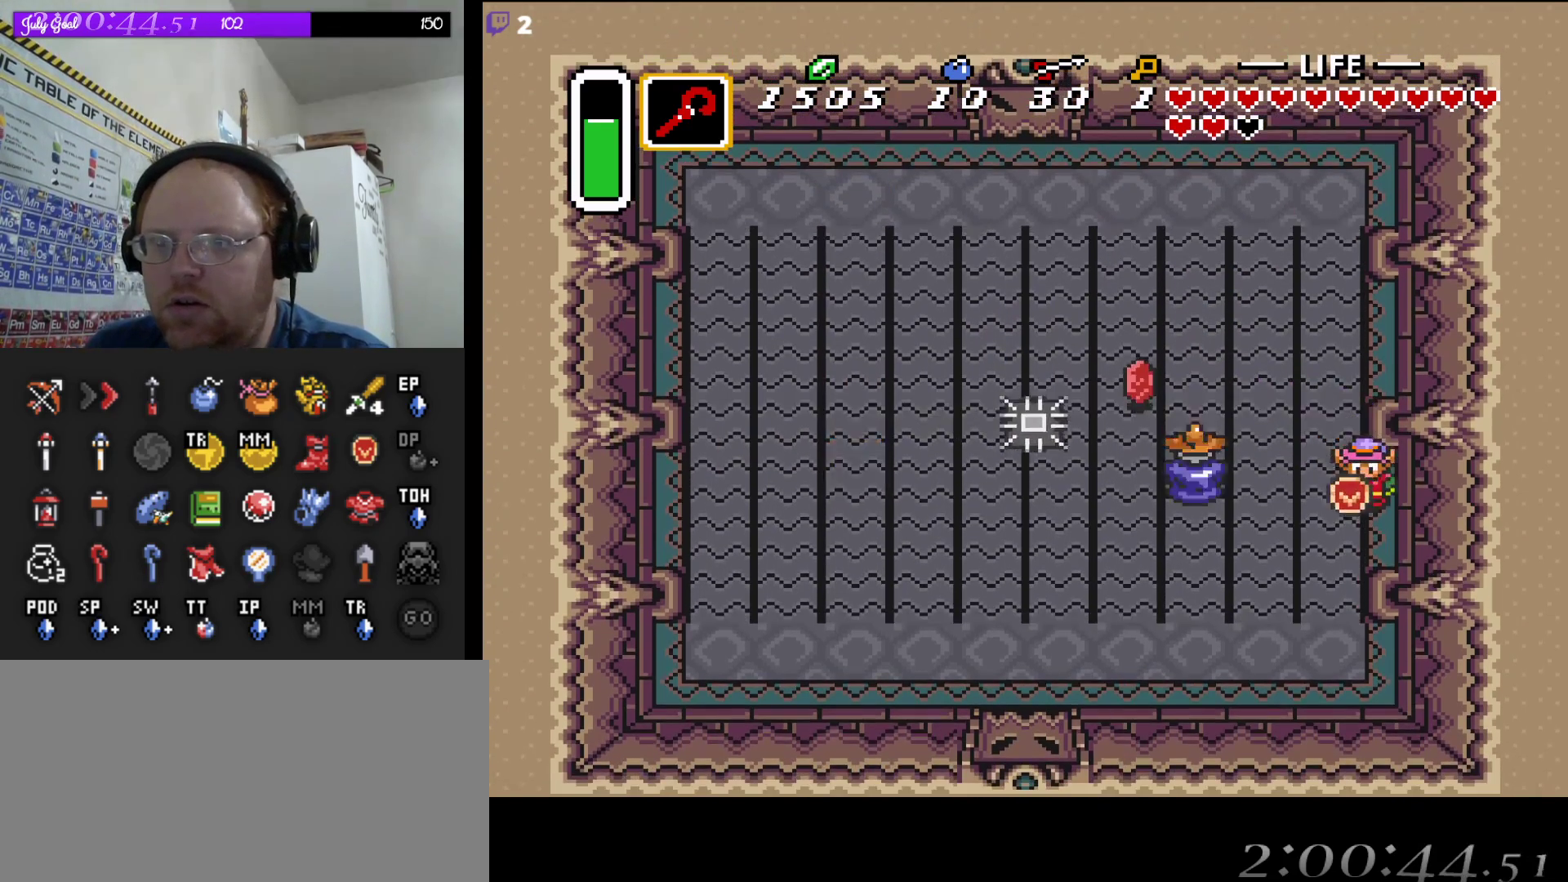
{"dt_ms": 500, "buttons": ["DPAD_DOWN", "DPAD_LEFT"], "events": [[233, "DPAD_LEFT", "down"], [250, "DPAD_DOWN", "up"], [283, "DPAD_UP", "down"], [417, "DPAD_UP", "up"], [450, "DPAD_DOWN", "down"]]}
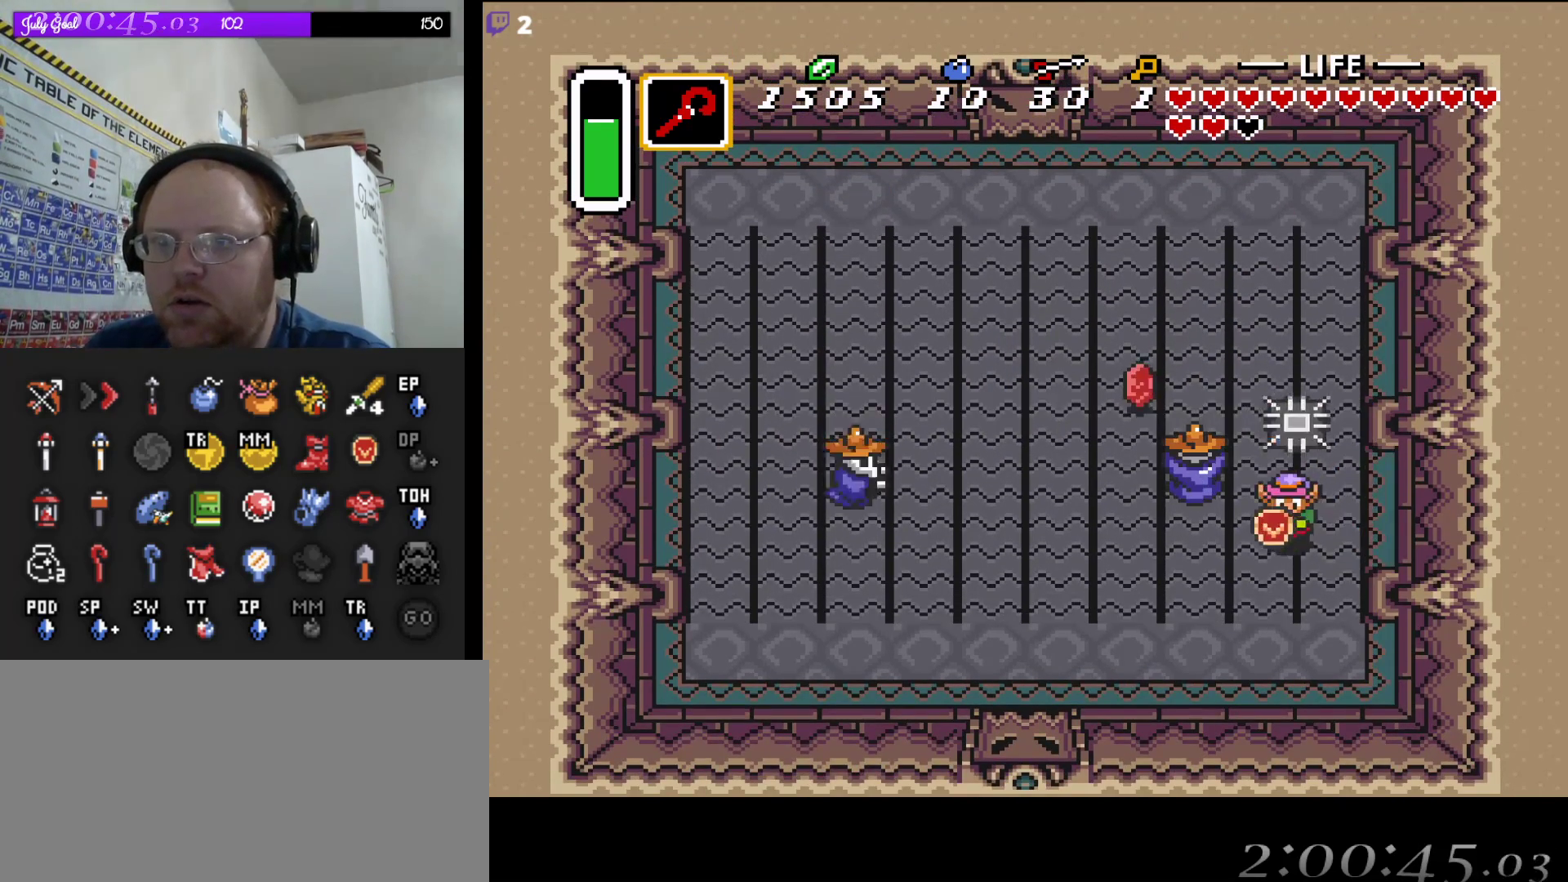
{"dt_ms": 500, "buttons": ["DPAD_UP"], "events": [[133, "DPAD_LEFT", "up"], [333, "DPAD_LEFT", "down"], [417, "DPAD_DOWN", "up"], [450, "DPAD_UP", "down"], [483, "DPAD_LEFT", "up"]]}
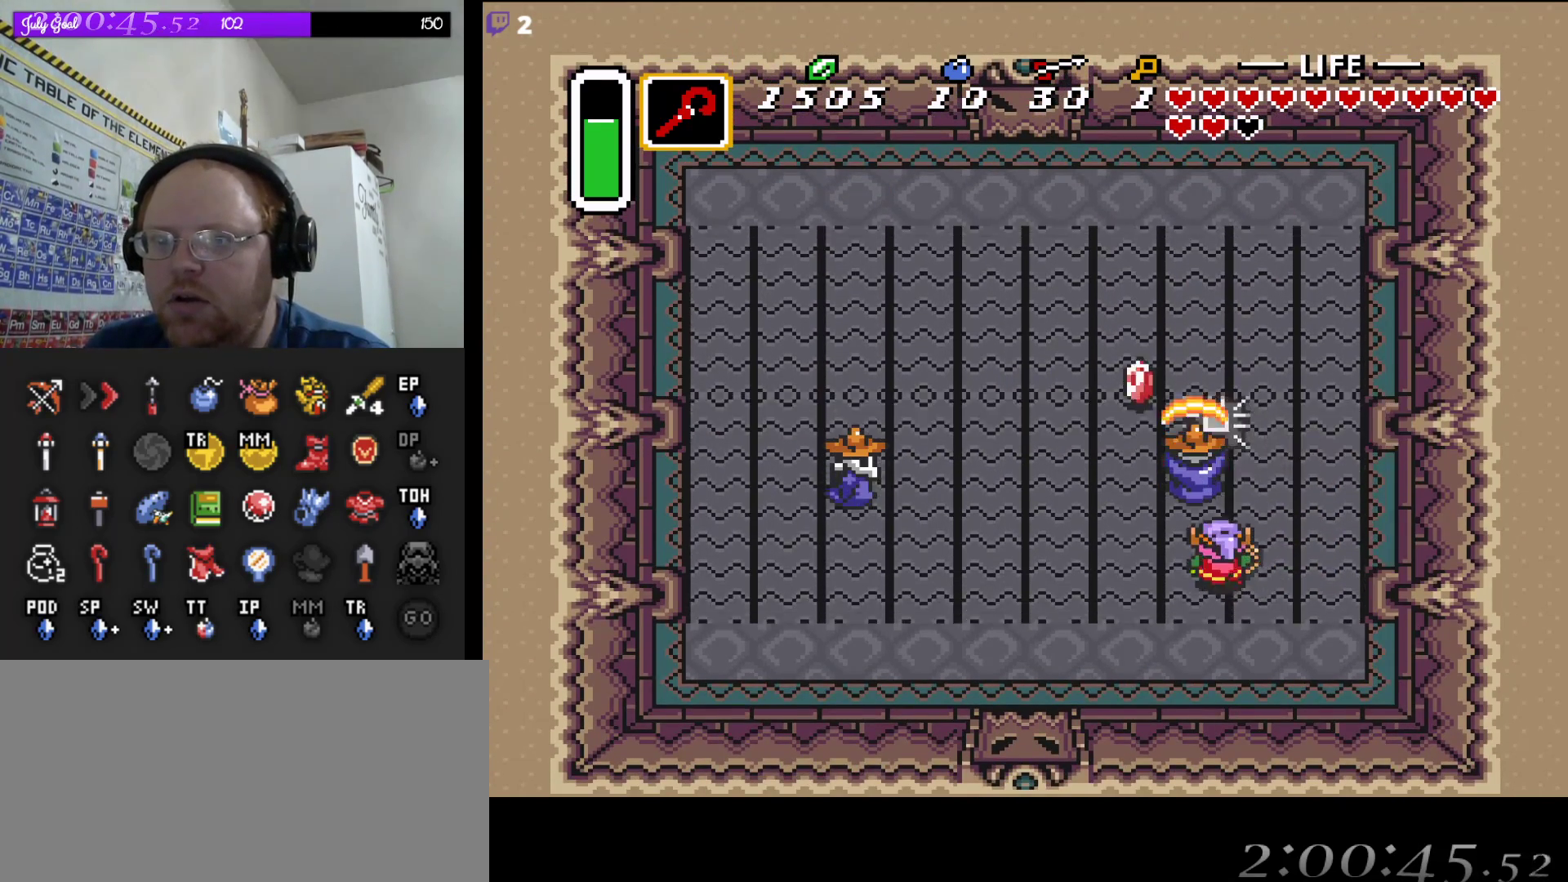
{"dt_ms": 500, "buttons": ["DPAD_DOWN"]}
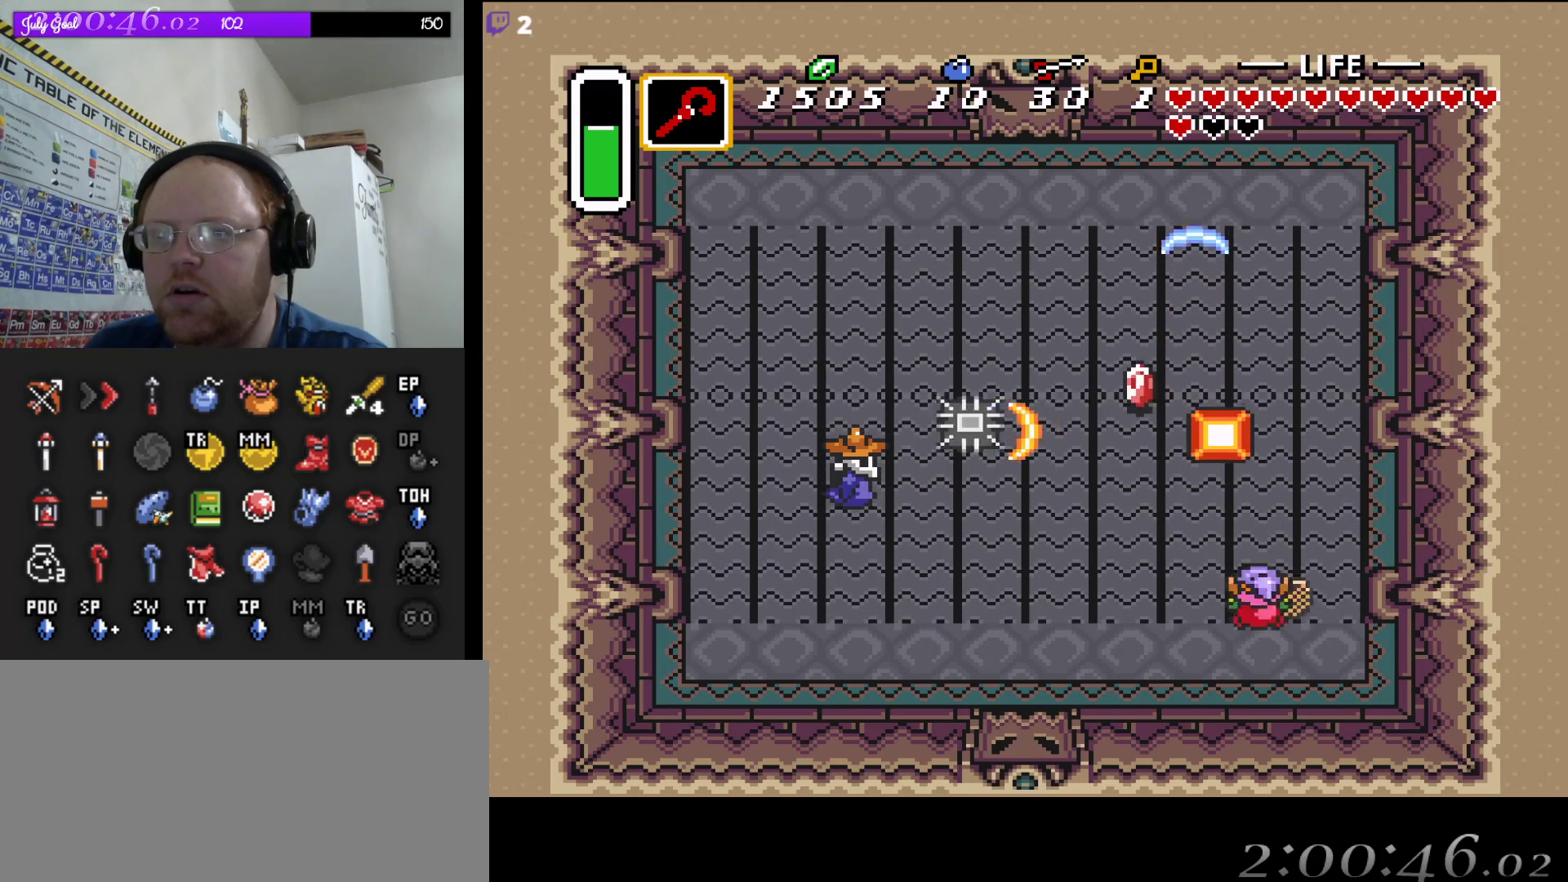
{"dt_ms": 500, "buttons": ["DPAD_DOWN"], "events": [[117, "DPAD_LEFT", "down"], [233, "DPAD_LEFT", "up"]]}
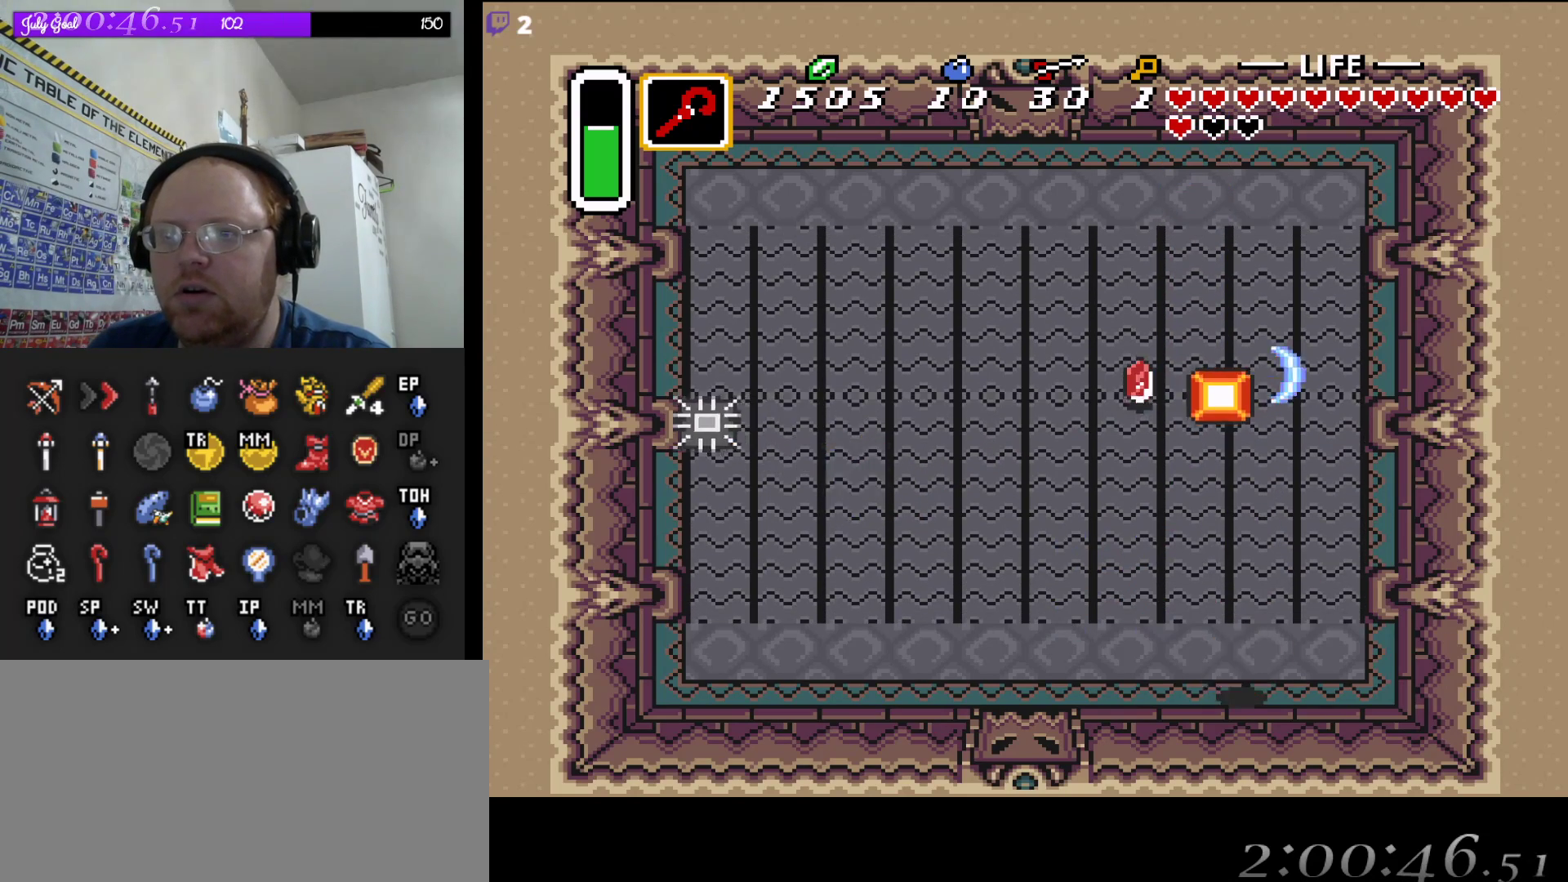
{"dt_ms": 1000, "buttons": ["DPAD_LEFT"], "events": [[83, "DPAD_LEFT", "down"], [100, "DPAD_DOWN", "up"], [333, "DPAD_LEFT", "up"], [833, "DPAD_LEFT", "down"]]}
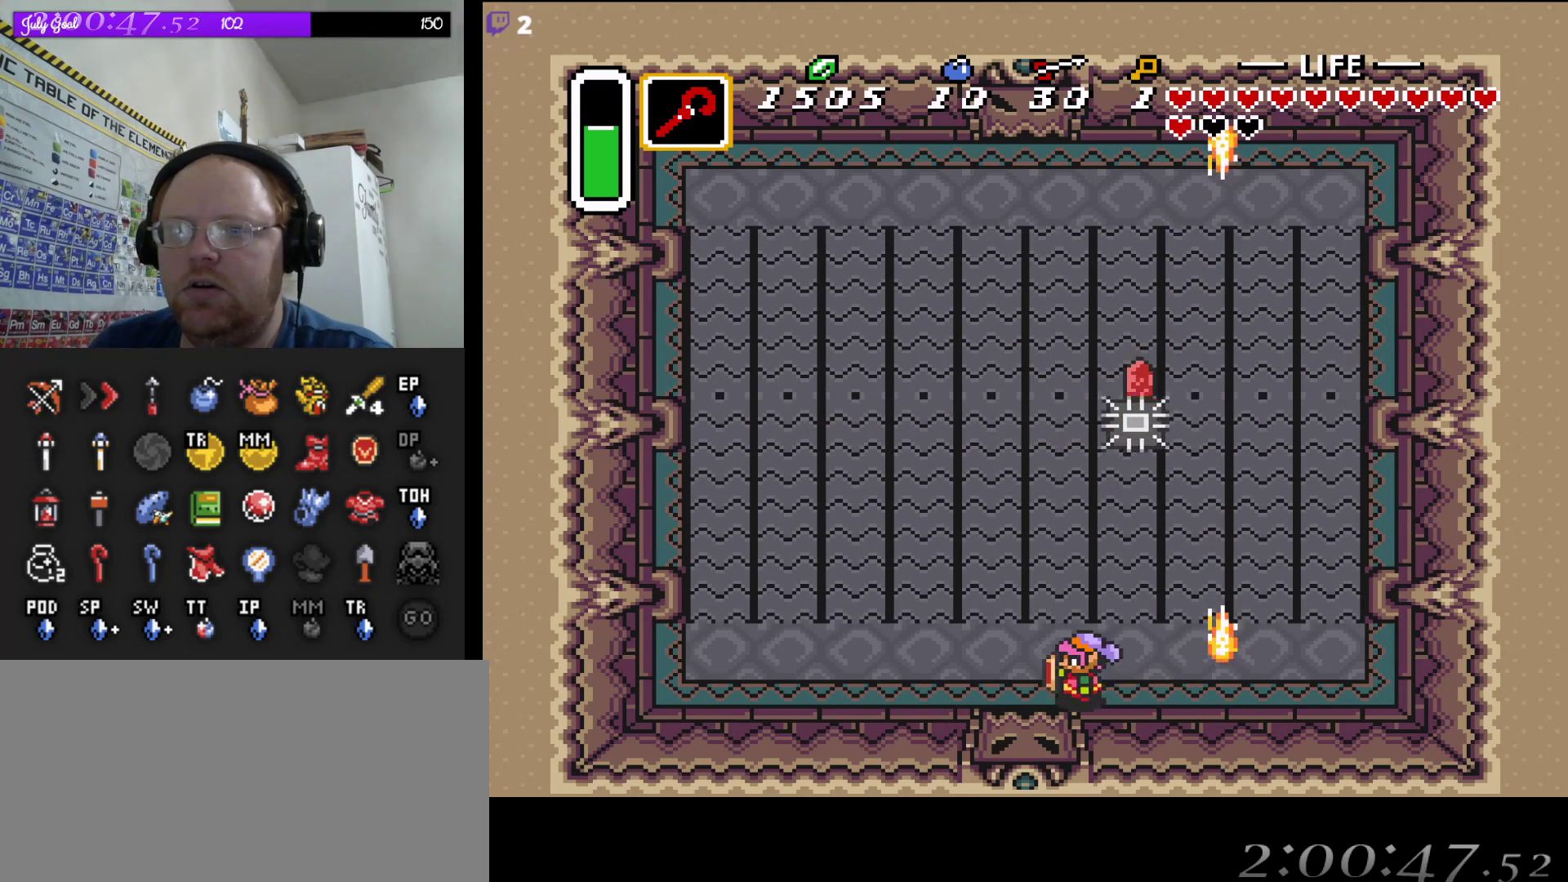
{"dt_ms": 500, "buttons": ["DPAD_LEFT"], "events": []}
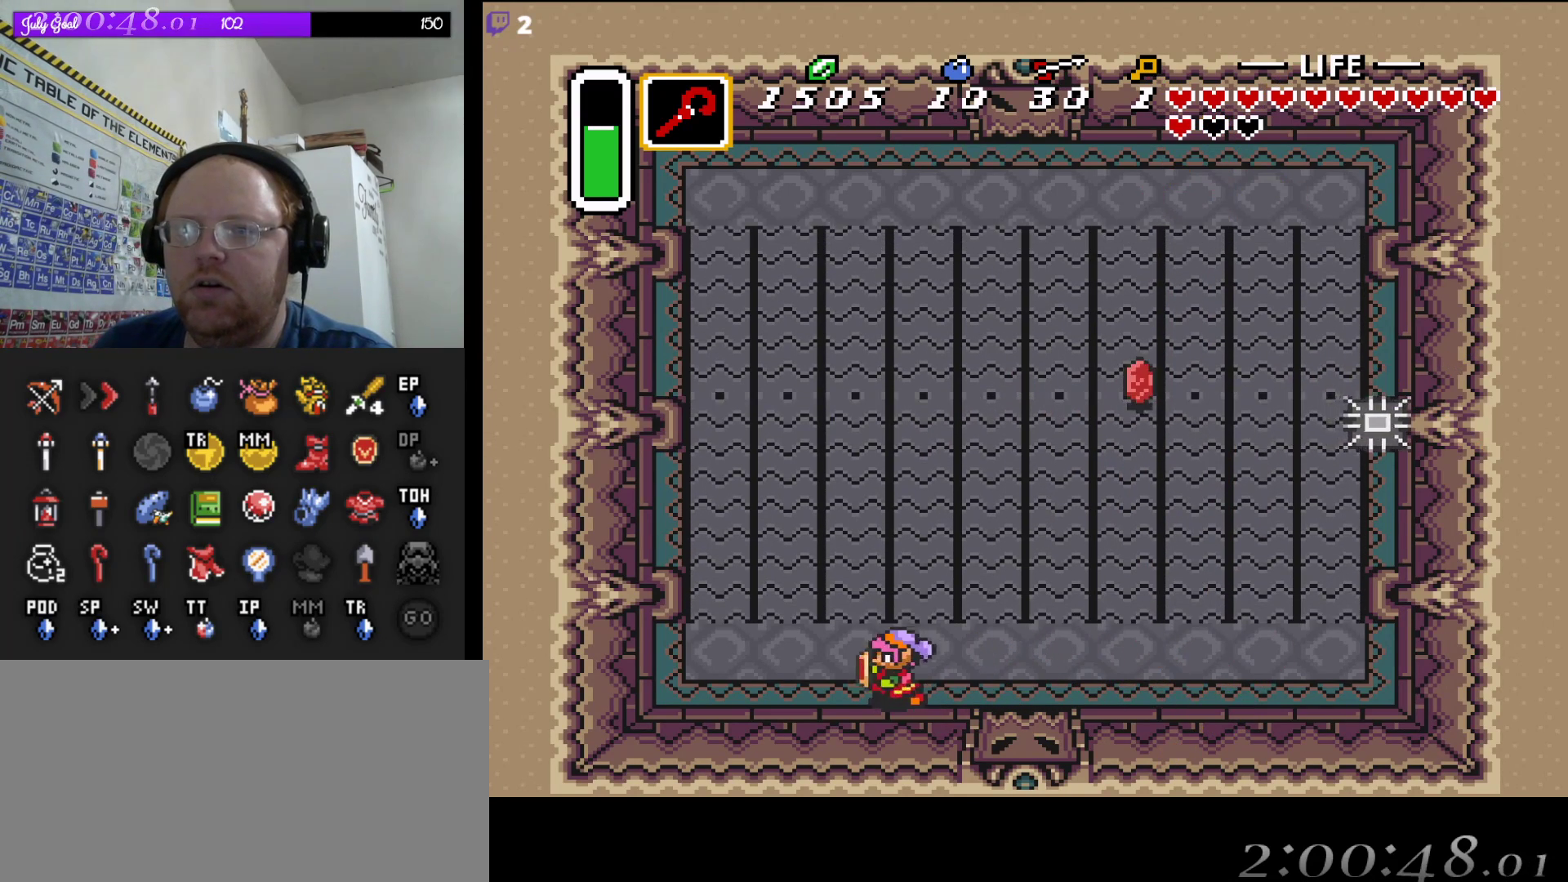
{"dt_ms": 500, "buttons": []}
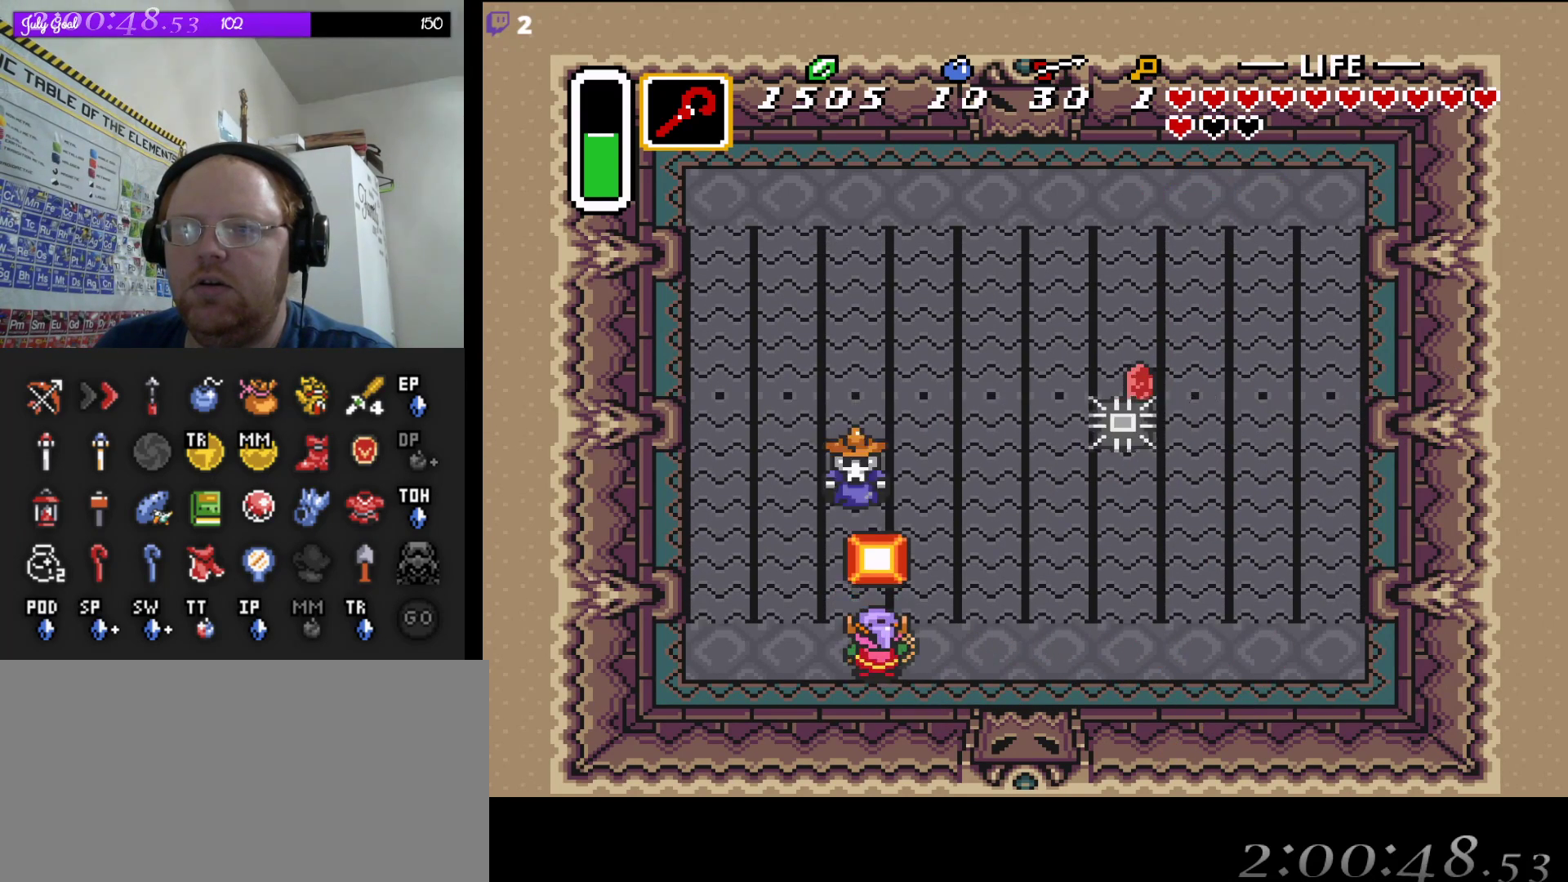
{"dt_ms": 500, "buttons": ["DPAD_RIGHT"], "events": [[33, "DPAD_DOWN", "down"], [117, "DPAD_DOWN", "up"], [167, "DPAD_RIGHT", "down"], [200, "DPAD_DOWN", "down"], [267, "DPAD_DOWN", "up"]]}
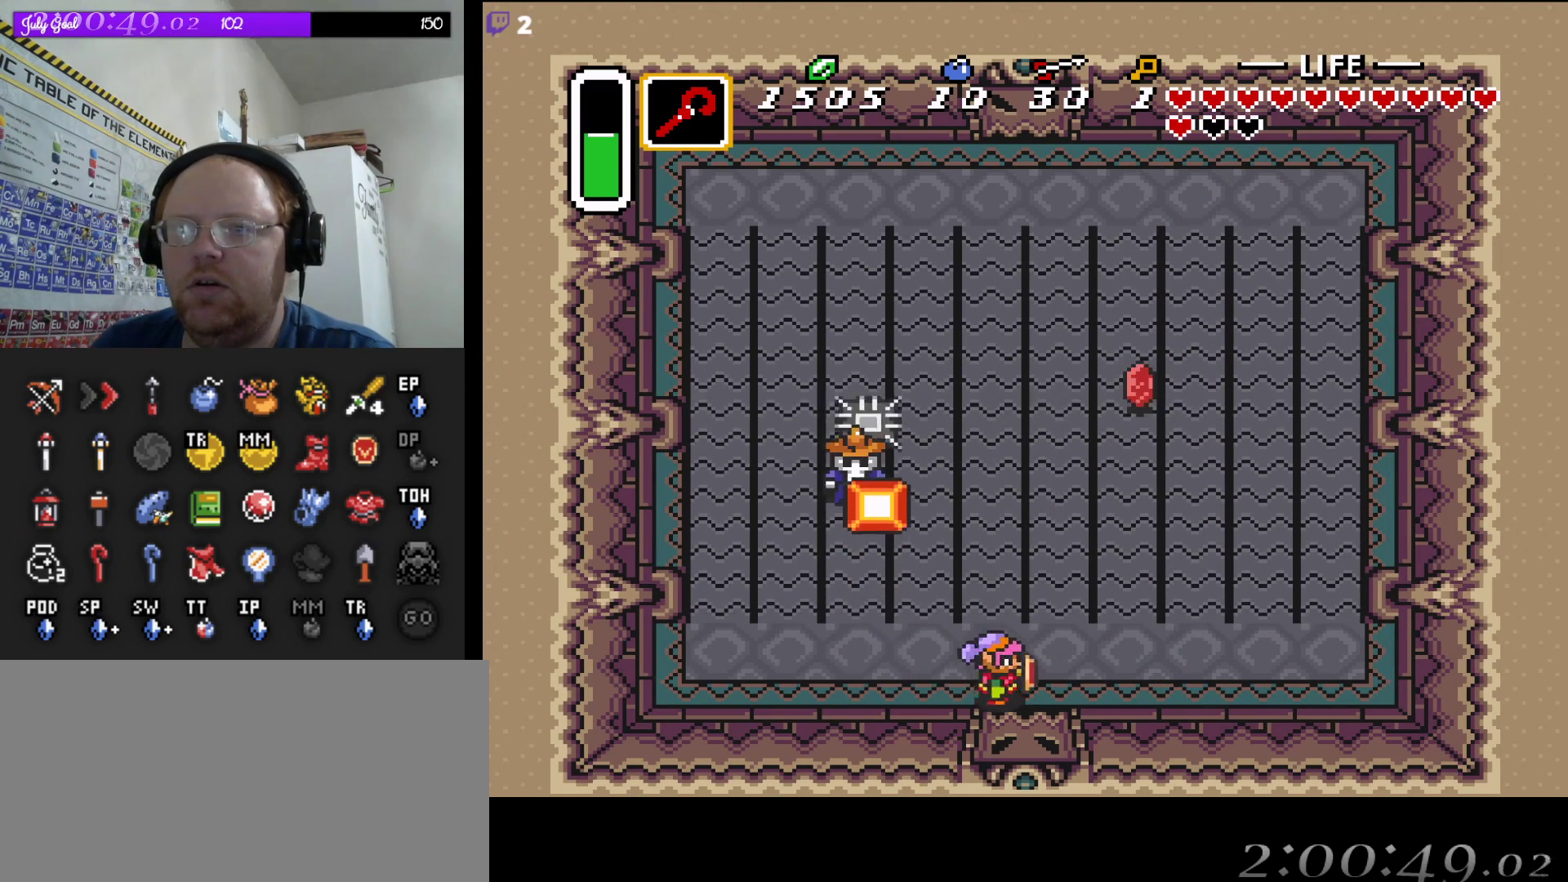
{"dt_ms": 500, "buttons": [], "events": [[250, "DPAD_RIGHT", "up"]]}
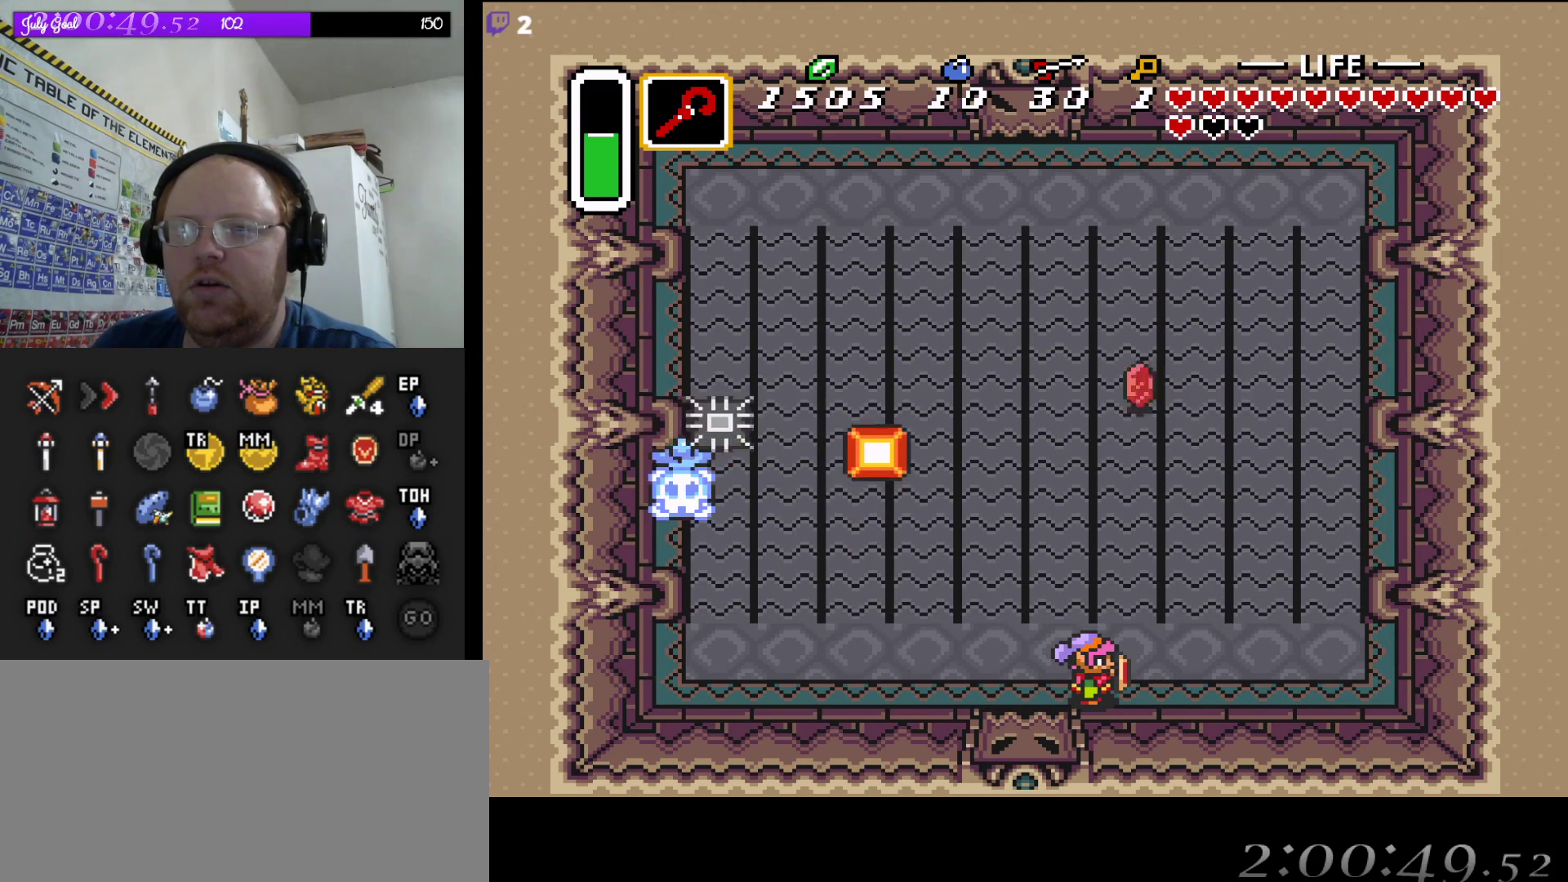
{"dt_ms": 500, "buttons": ["A"], "events": [[417, "A", "down"]]}
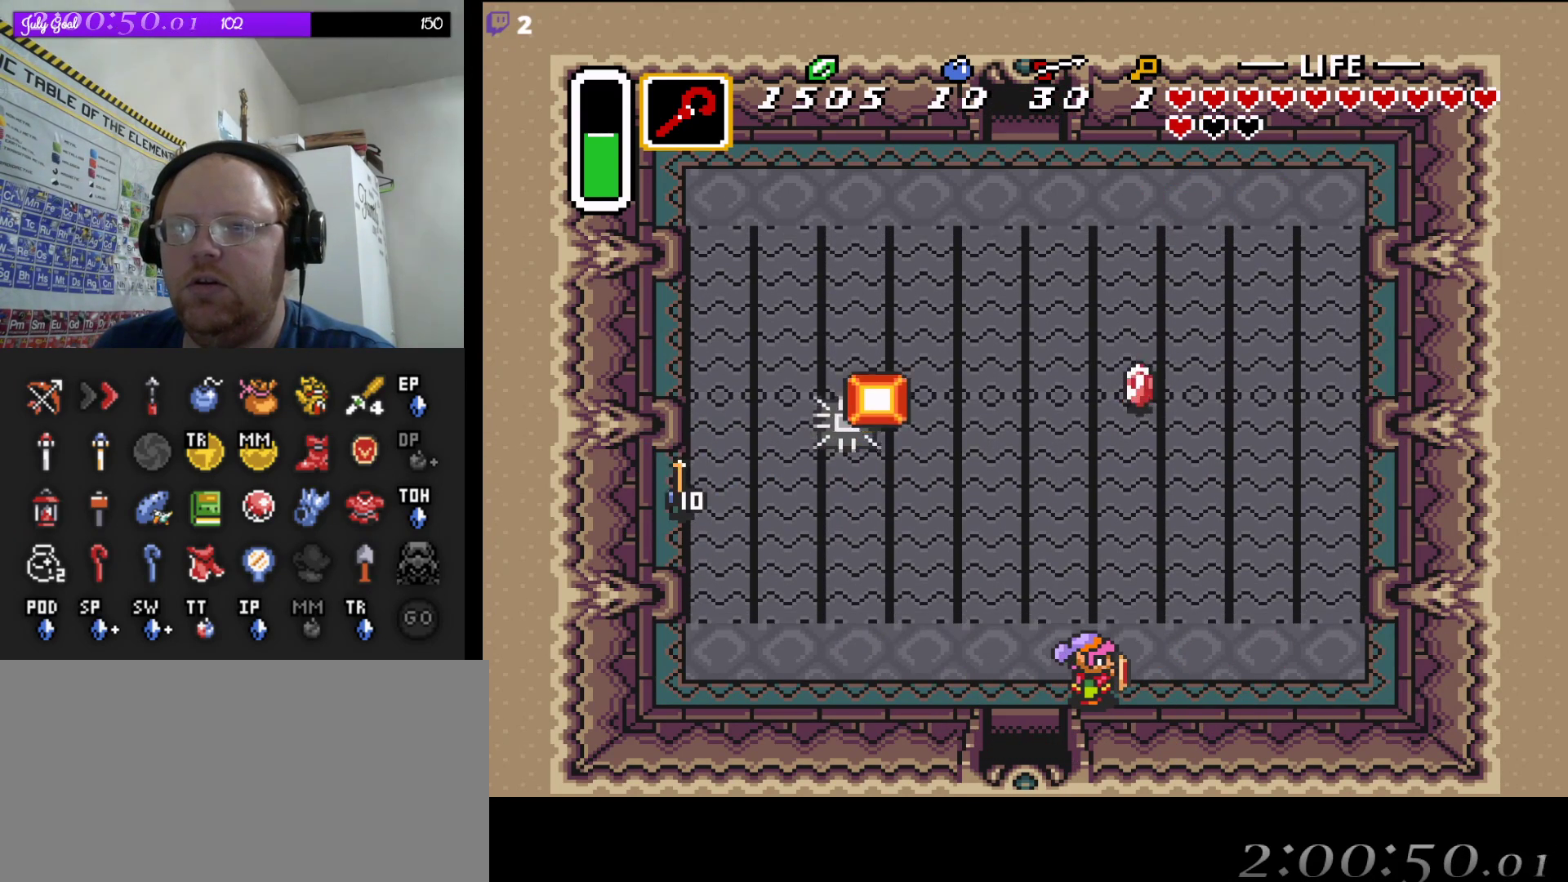
{"dt_ms": 500, "buttons": ["DPAD_LEFT"], "events": [[267, "A", "up"], [333, "DPAD_LEFT", "down"]]}
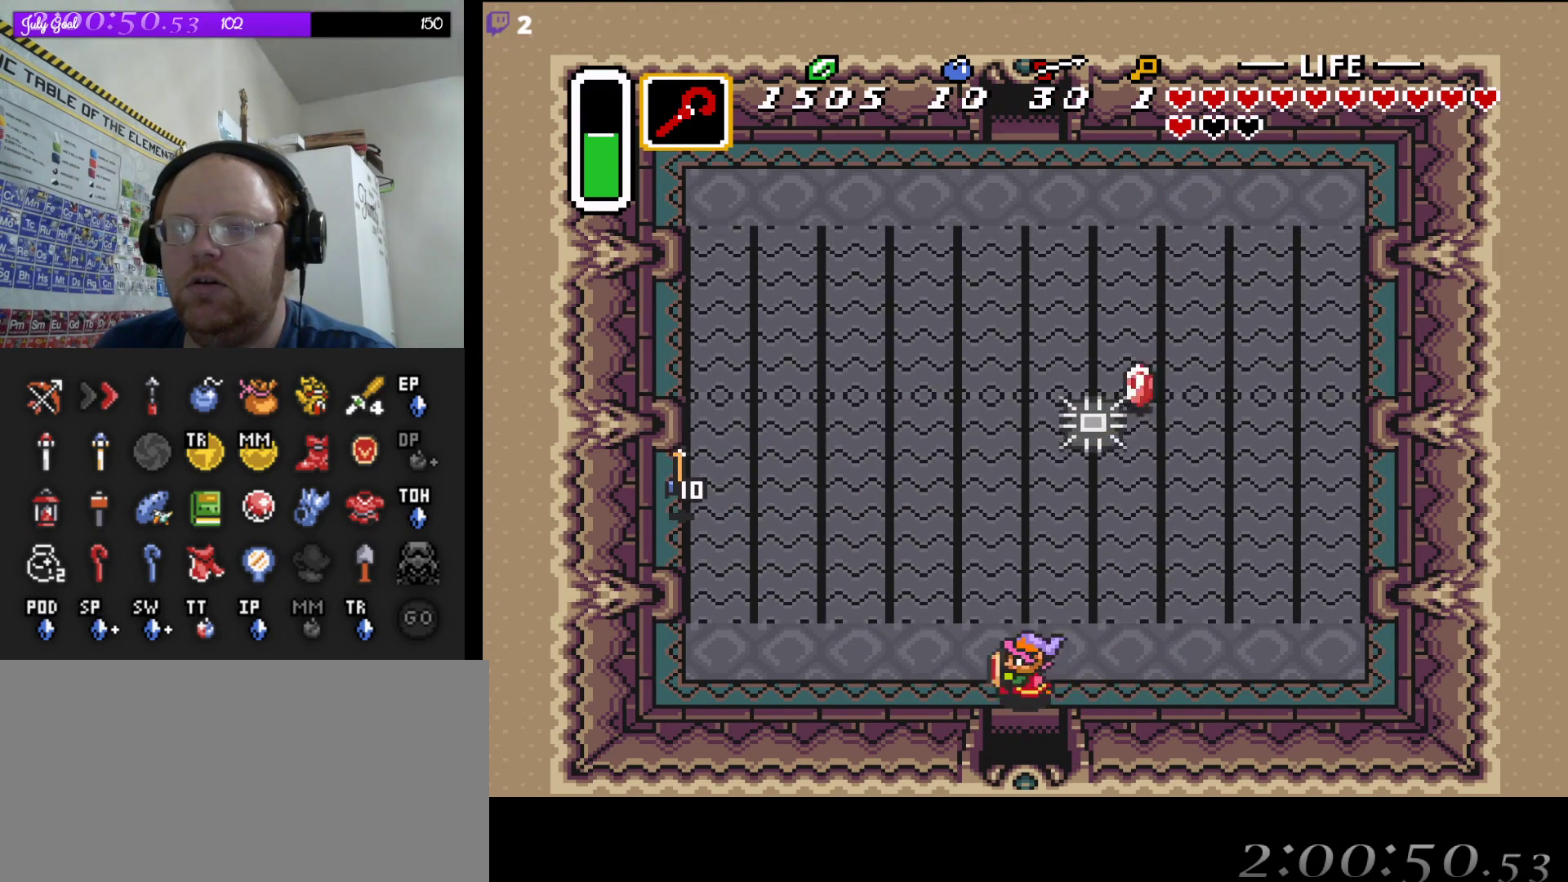
{"dt_ms": 500, "buttons": ["A"], "events": [[67, "DPAD_UP", "down"], [117, "DPAD_LEFT", "up"], [150, "DPAD_UP", "up"], [167, "A", "down"]]}
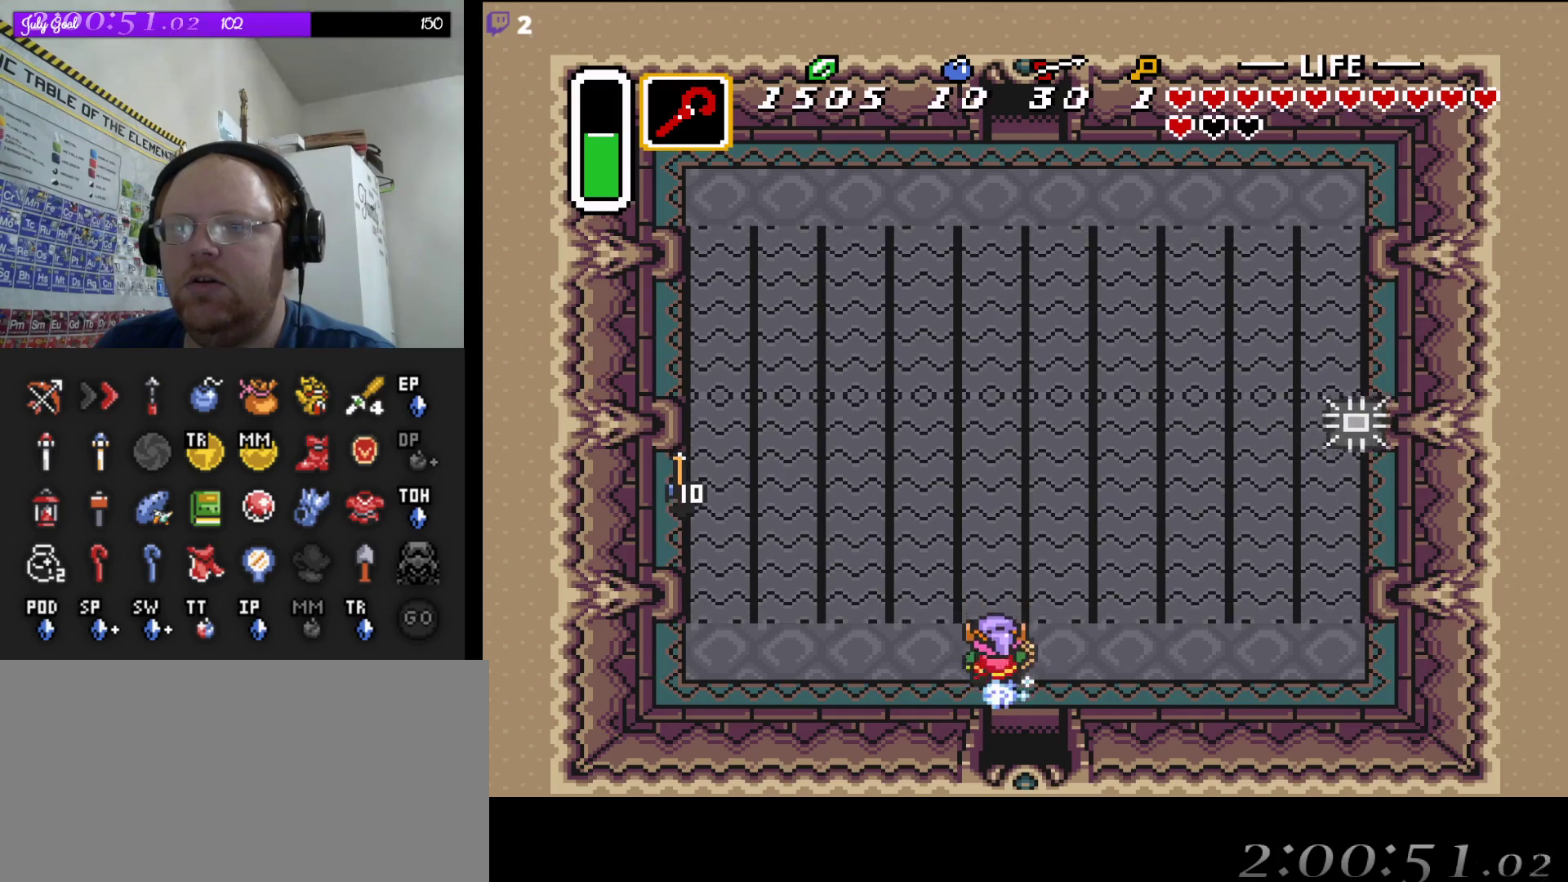
{"dt_ms": 500, "buttons": ["A"], "events": []}
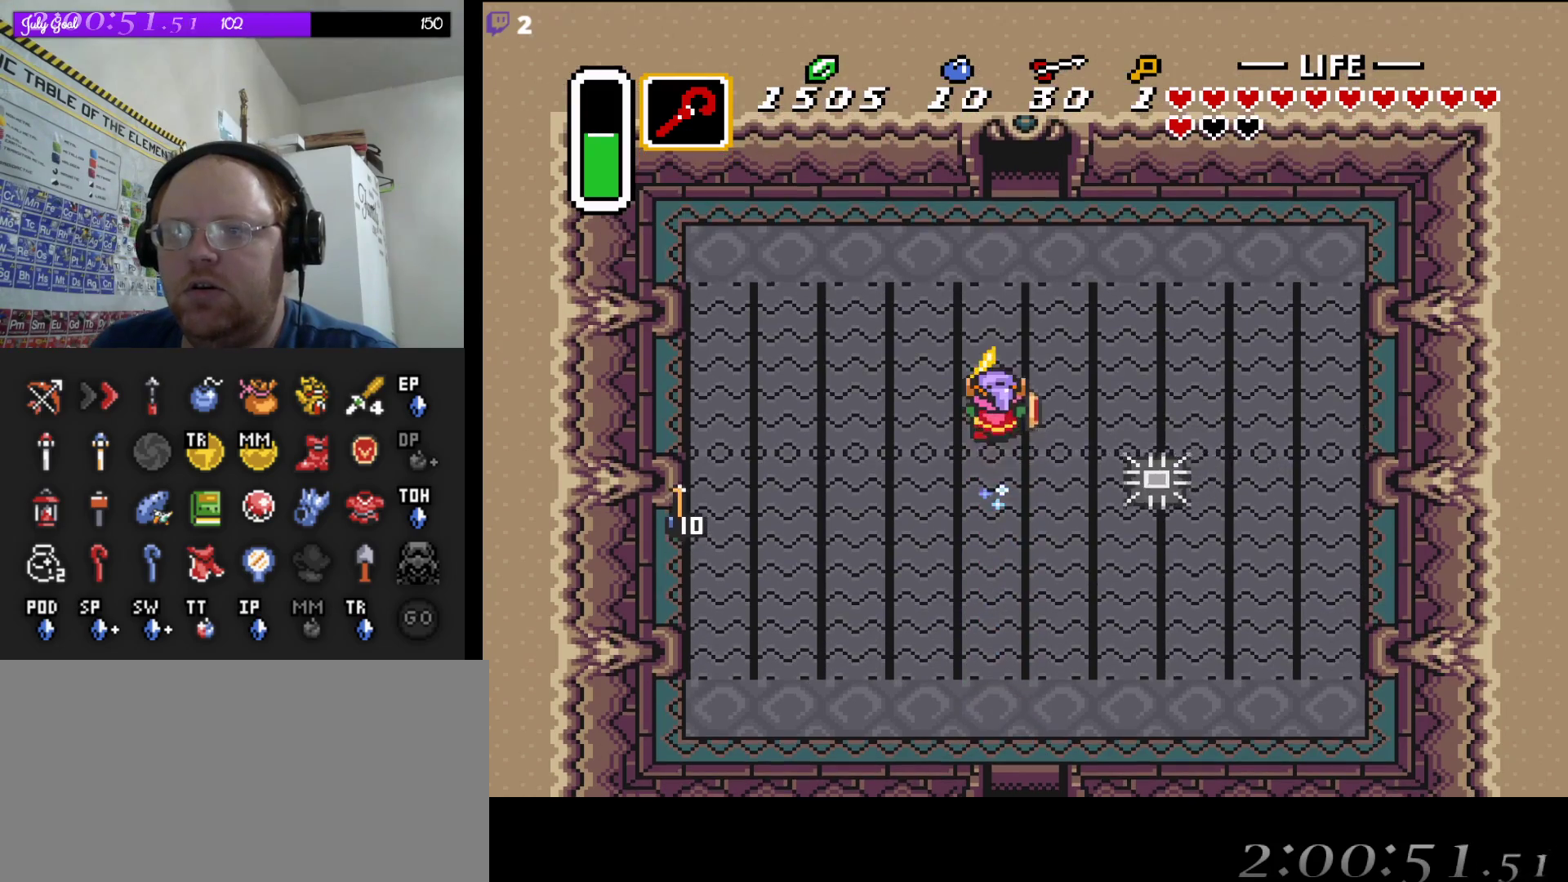
{"dt_ms": 500, "buttons": ["A"], "events": []}
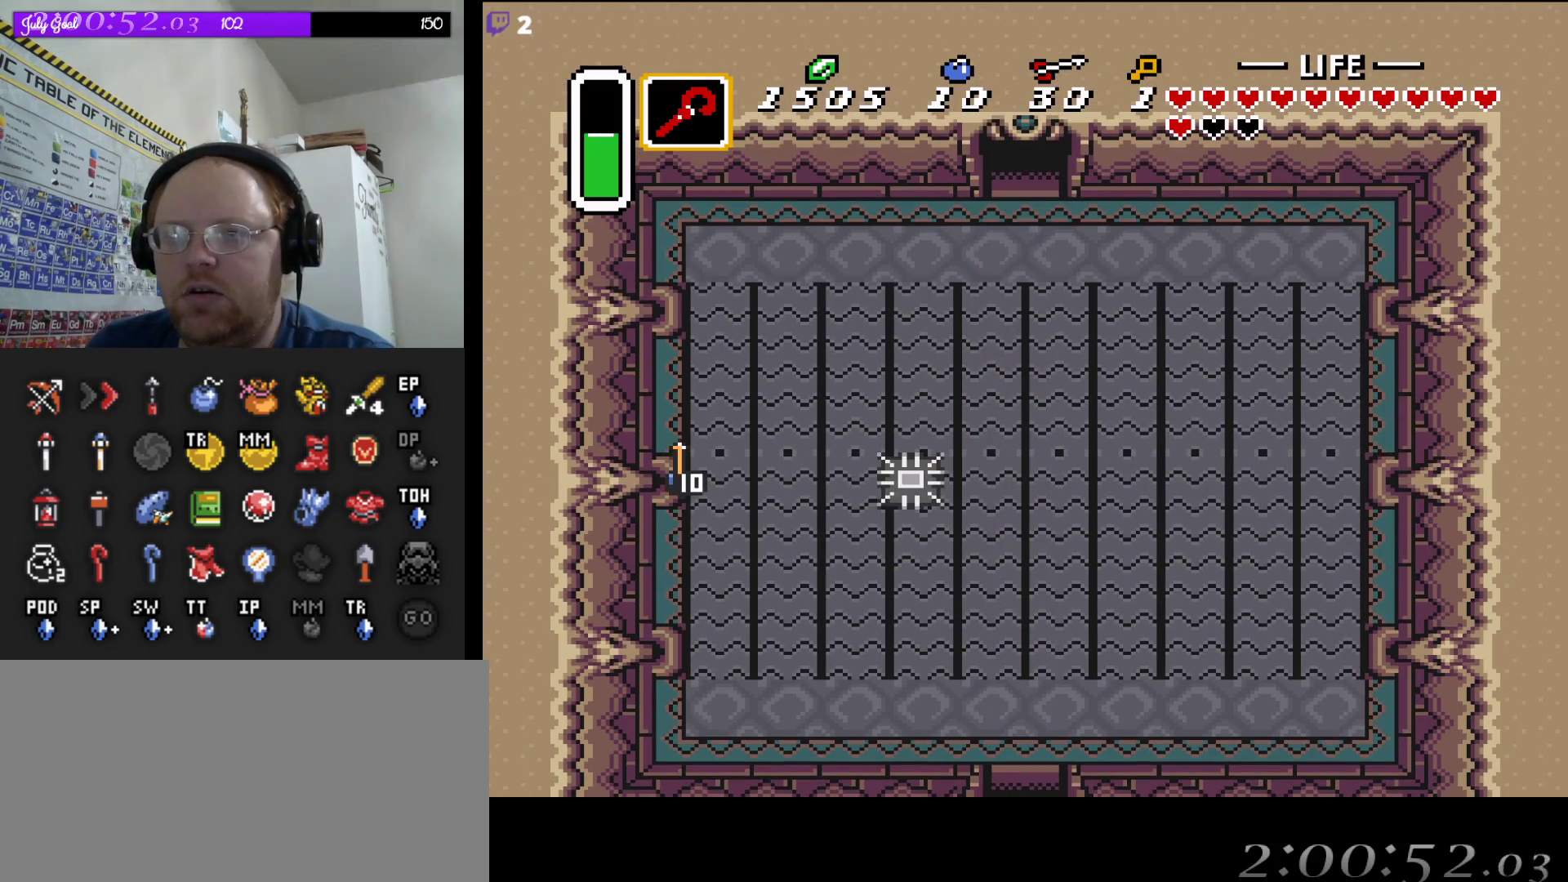
{"dt_ms": 500, "buttons": [], "events": [[283, "A", "up"]]}
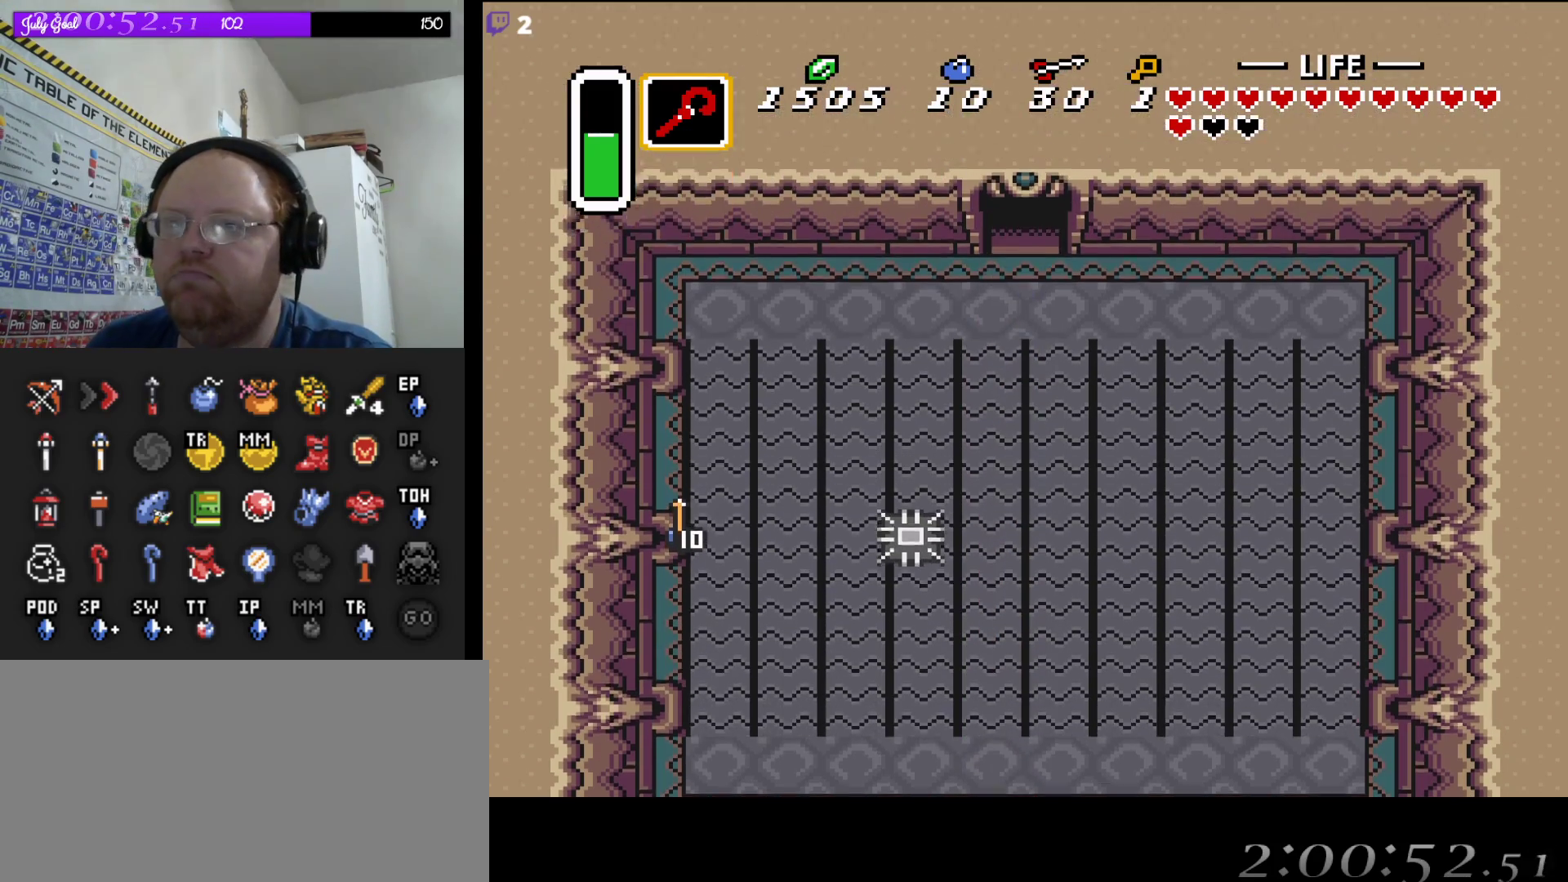
{"dt_ms": 500, "buttons": [], "events": []}
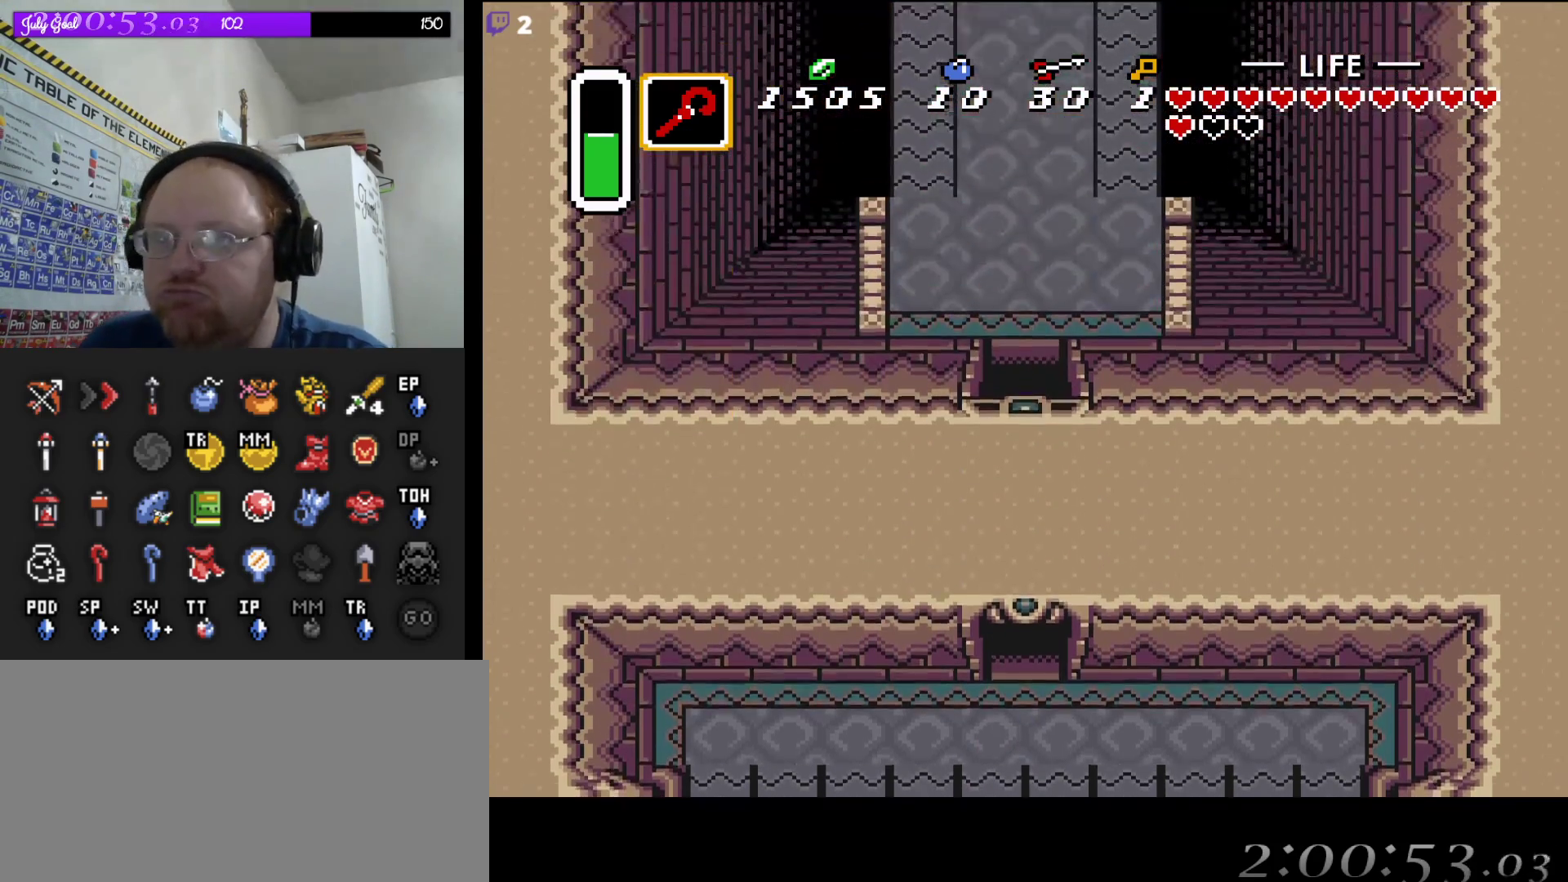
{"dt_ms": 500, "buttons": ["DPAD_UP"], "events": [[433, "DPAD_UP", "down"]]}
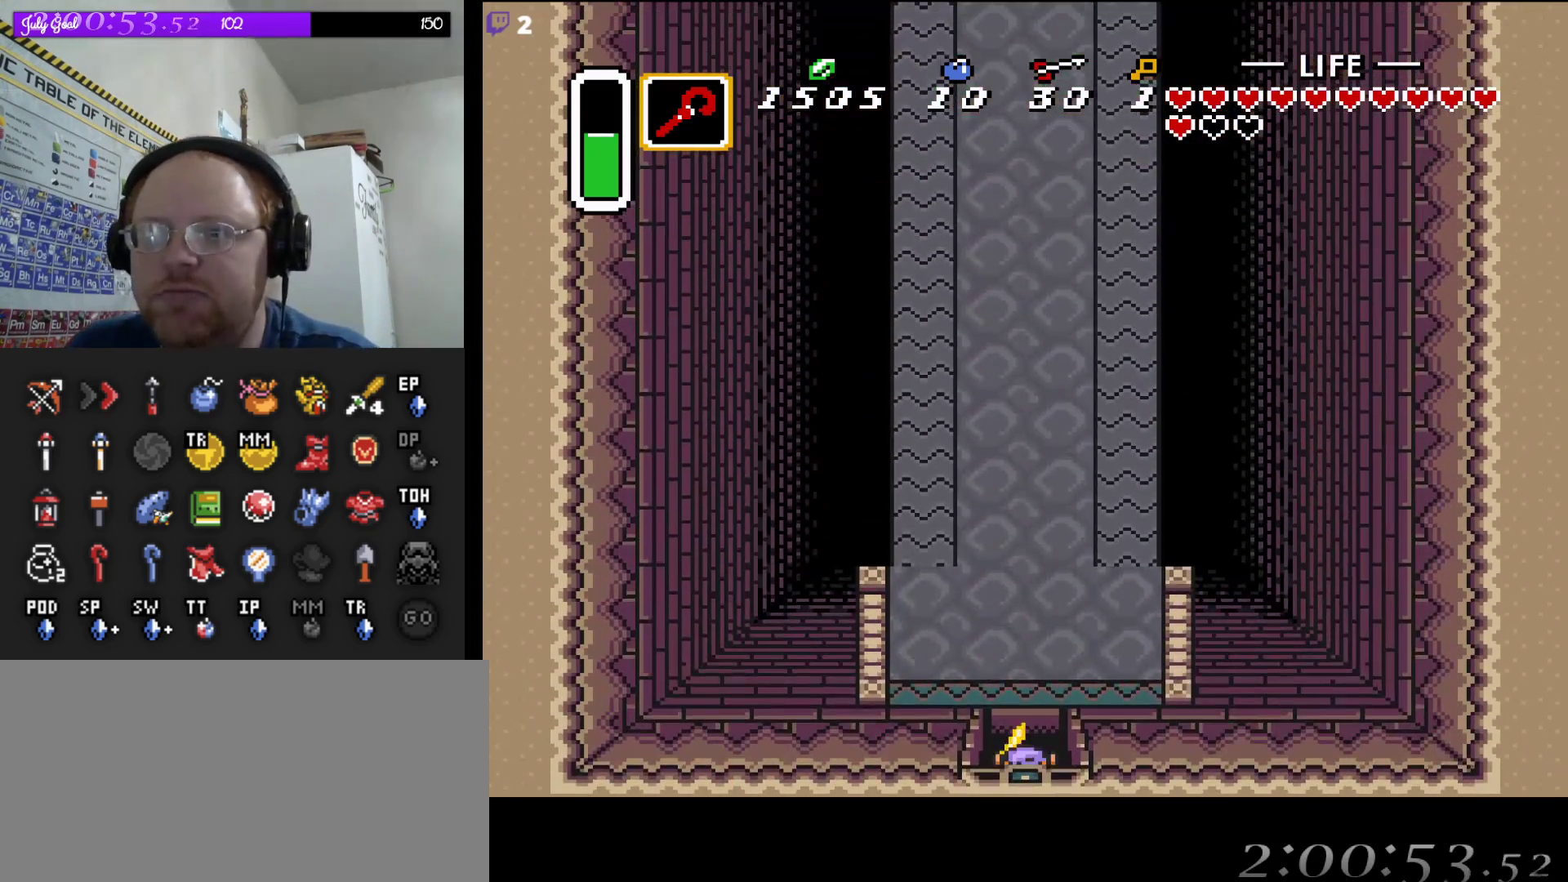
{"dt_ms": 500, "buttons": [], "events": [[400, "DPAD_UP", "up"]]}
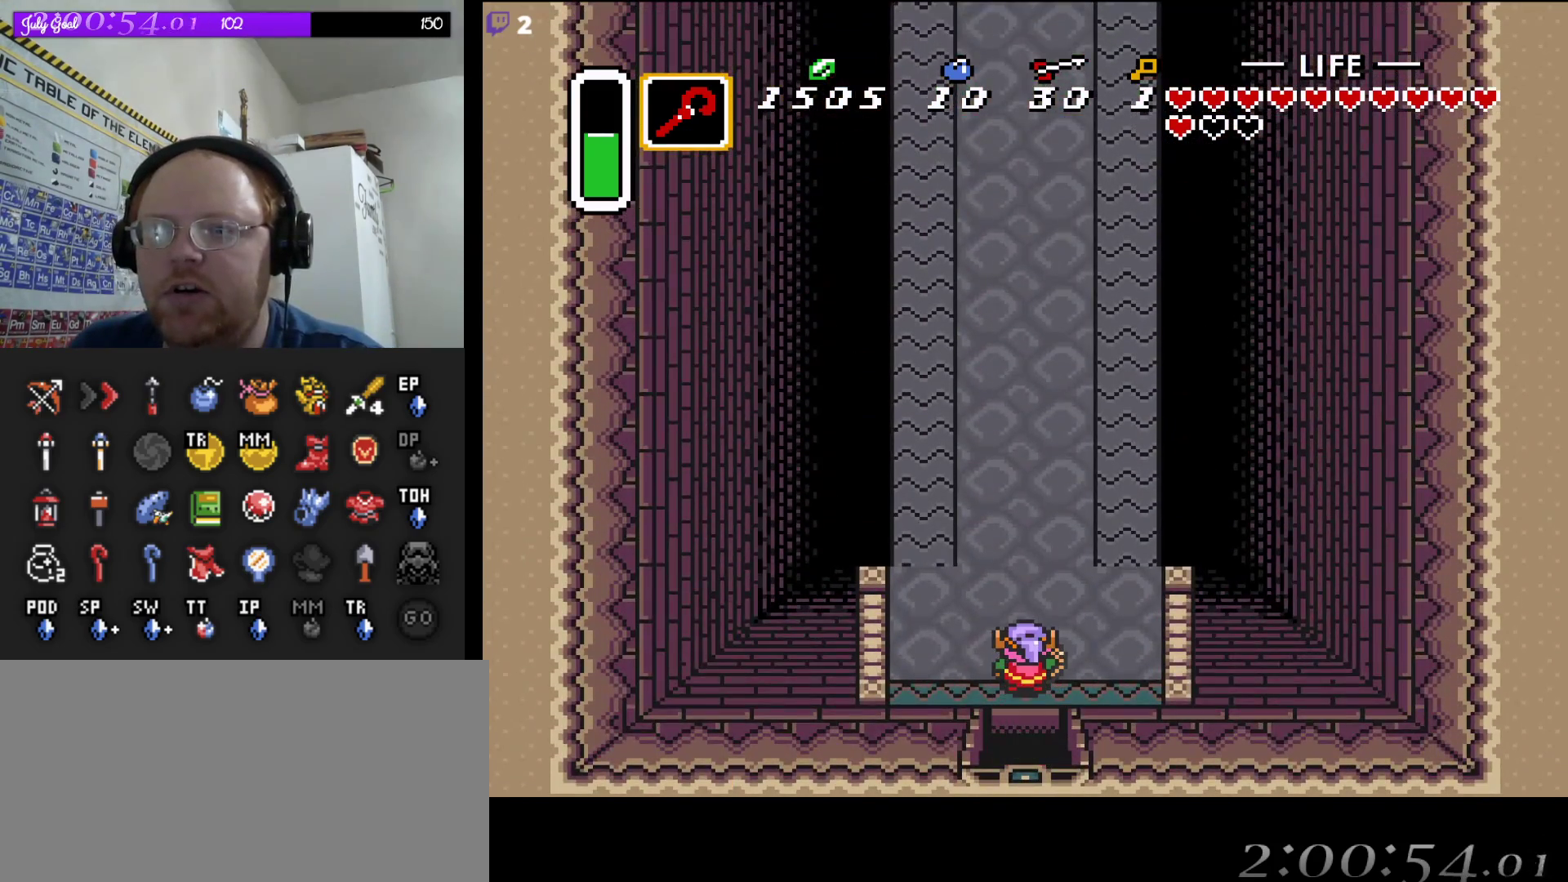
{"dt_ms": 500, "buttons": [], "events": [[83, "START", "down"], [283, "START", "up"]]}
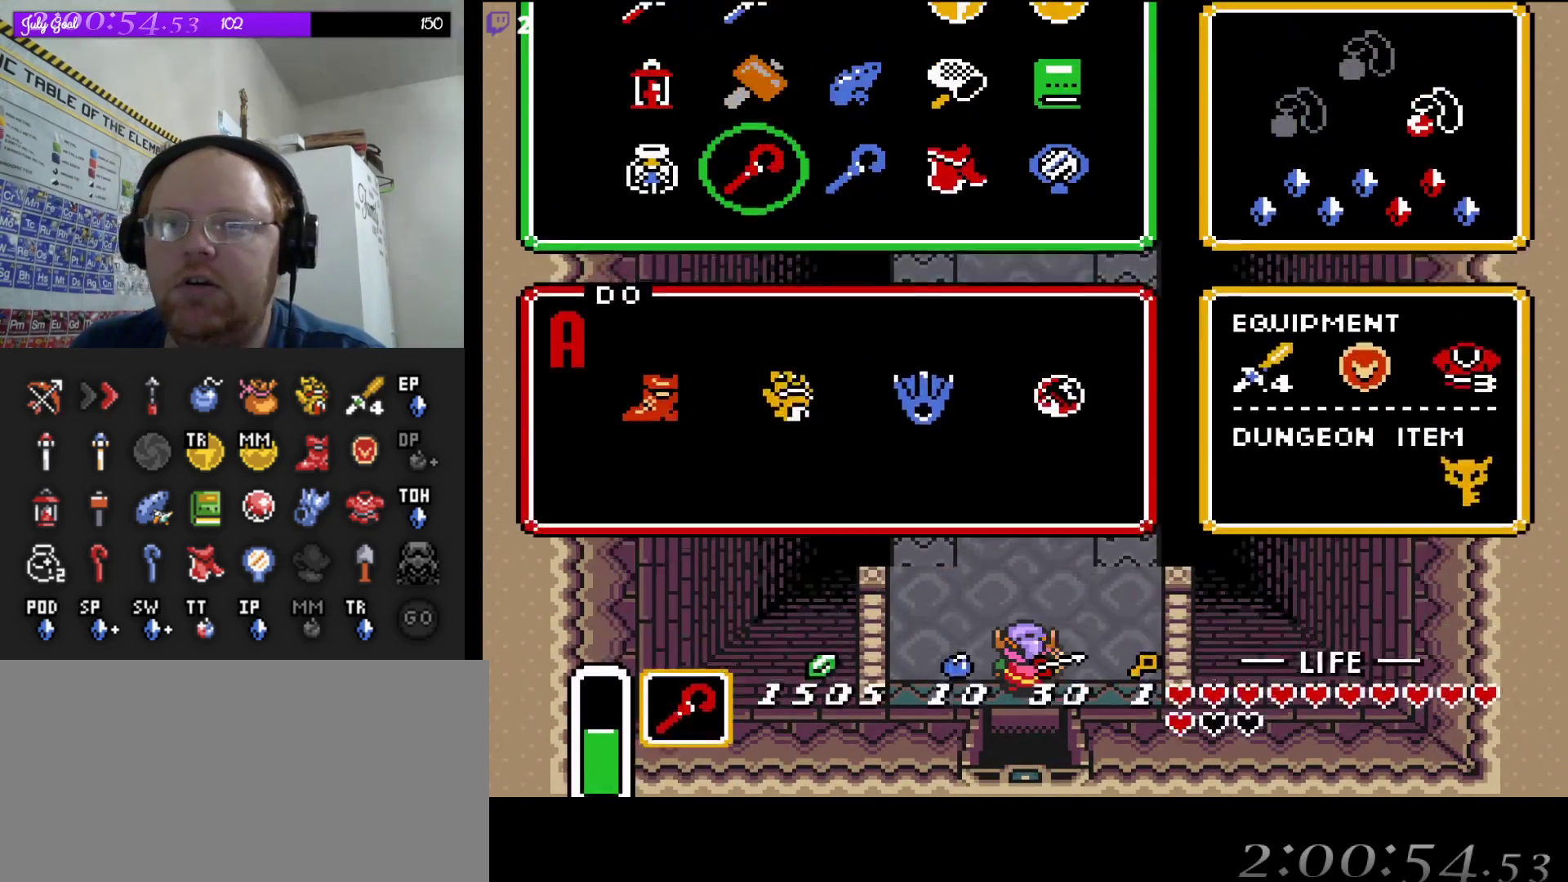
{"dt_ms": 500, "buttons": [], "events": [[250, "DPAD_LEFT", "down"], [383, "DPAD_LEFT", "up"]]}
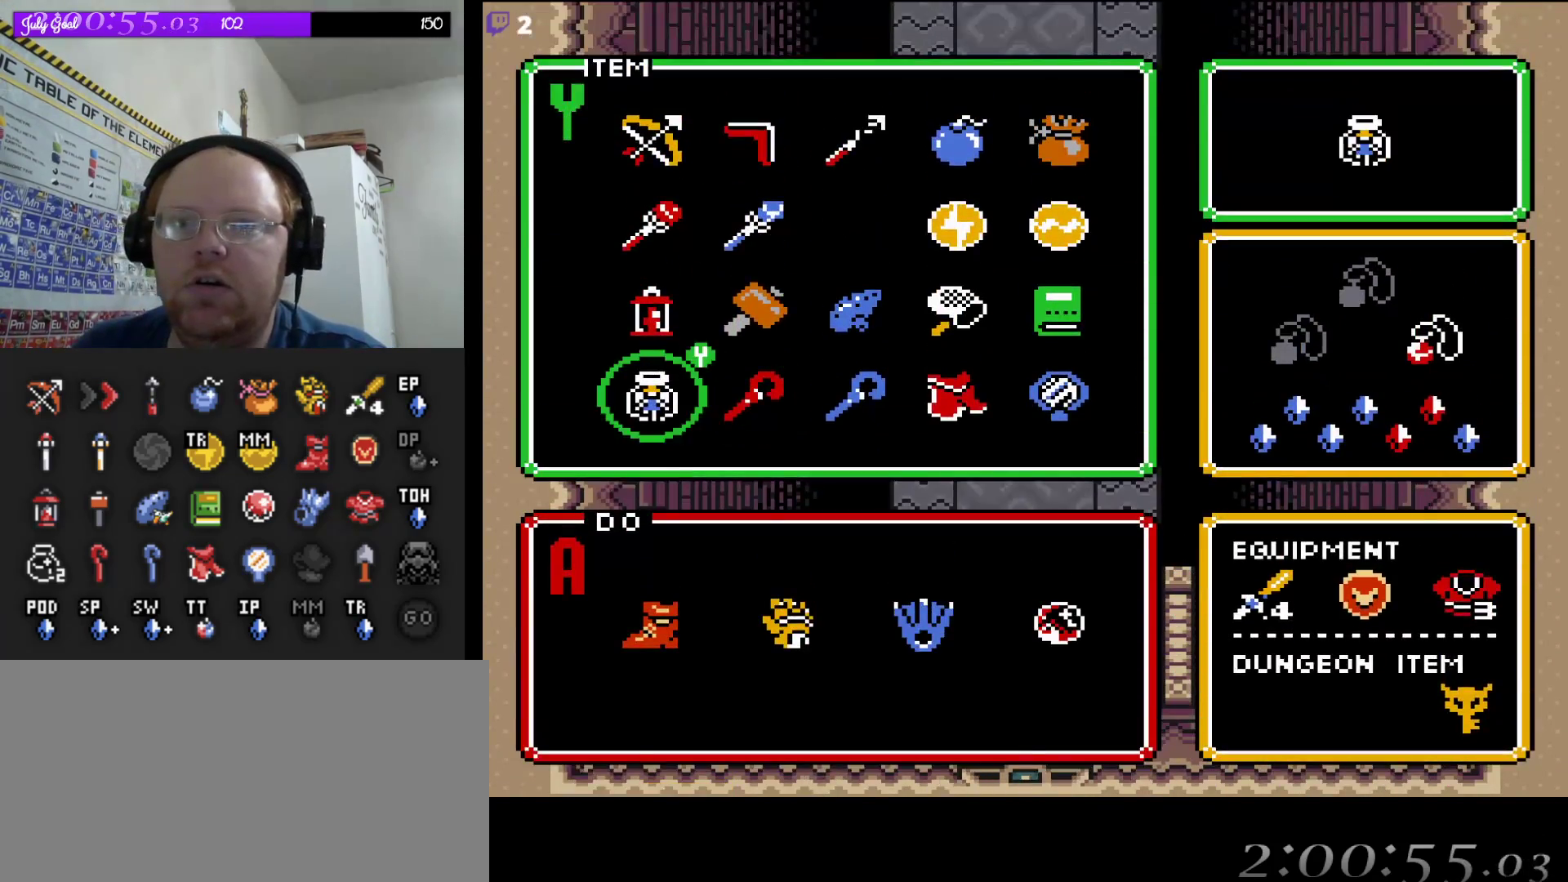
{"dt_ms": 500, "buttons": [], "events": [[50, "DPAD_UP", "down"], [117, "DPAD_UP", "up"], [233, "START", "down"], [400, "START", "up"]]}
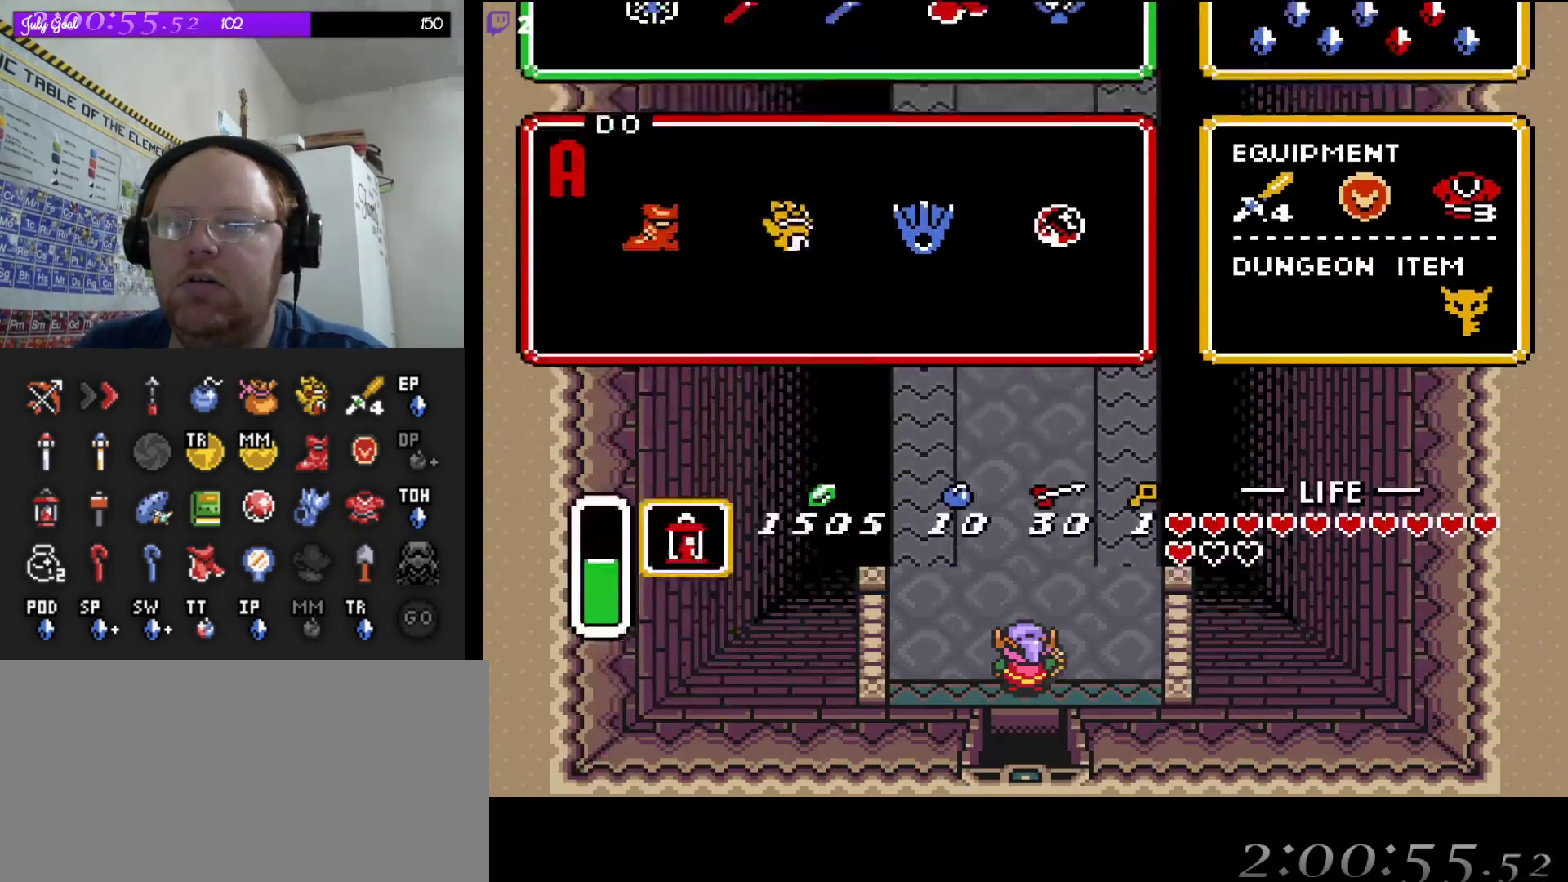
{"dt_ms": 500, "buttons": ["A"], "events": [[167, "DPAD_UP", "down"], [300, "DPAD_UP", "up"], [333, "A", "down"]]}
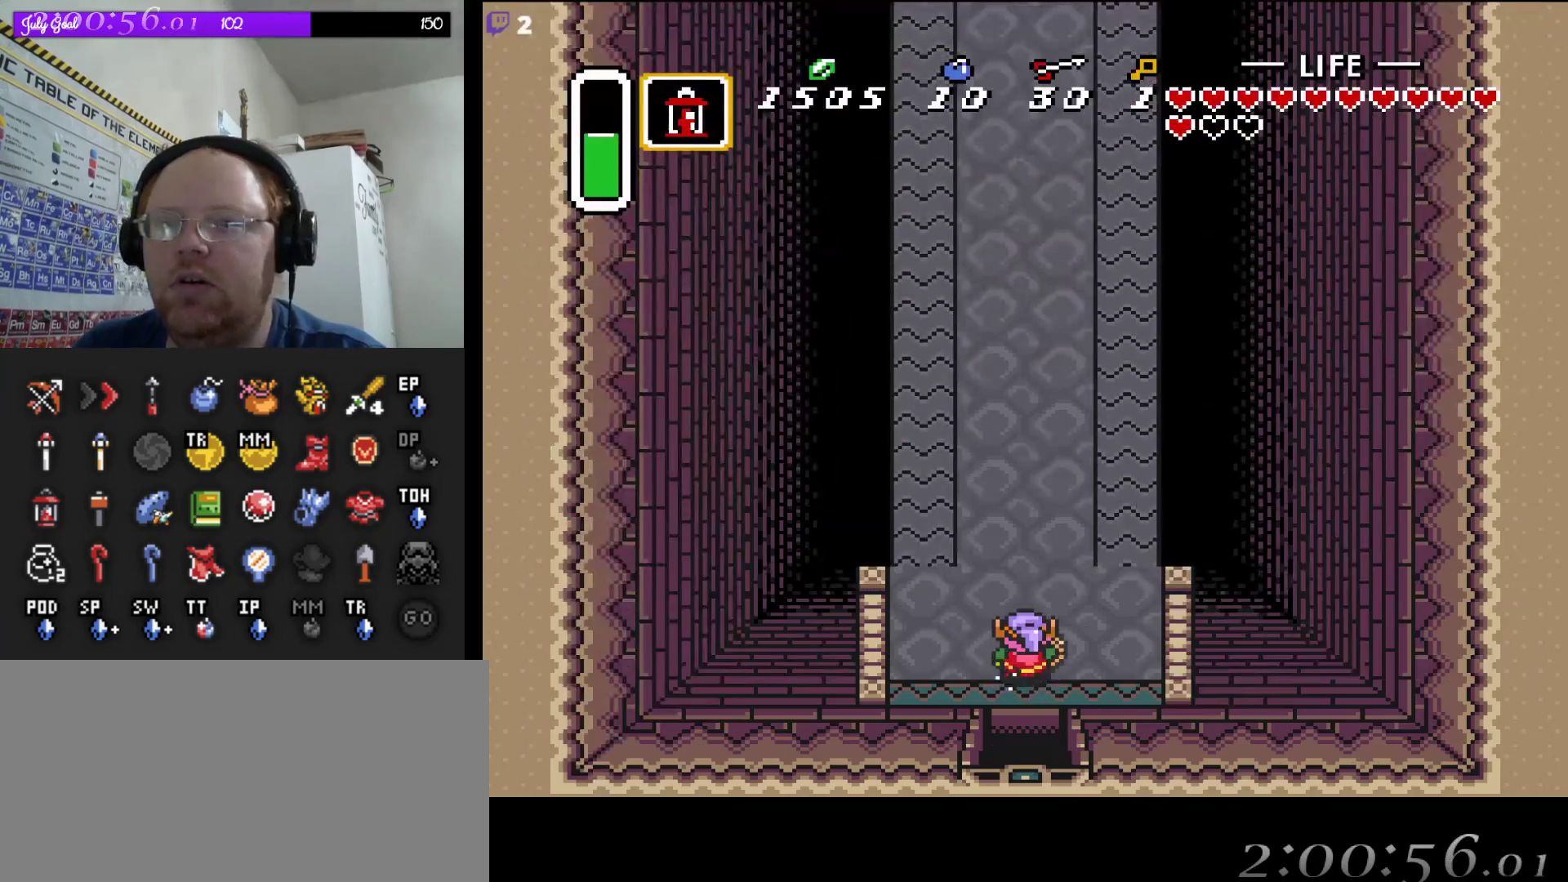
{"dt_ms": 500, "buttons": ["A"], "events": []}
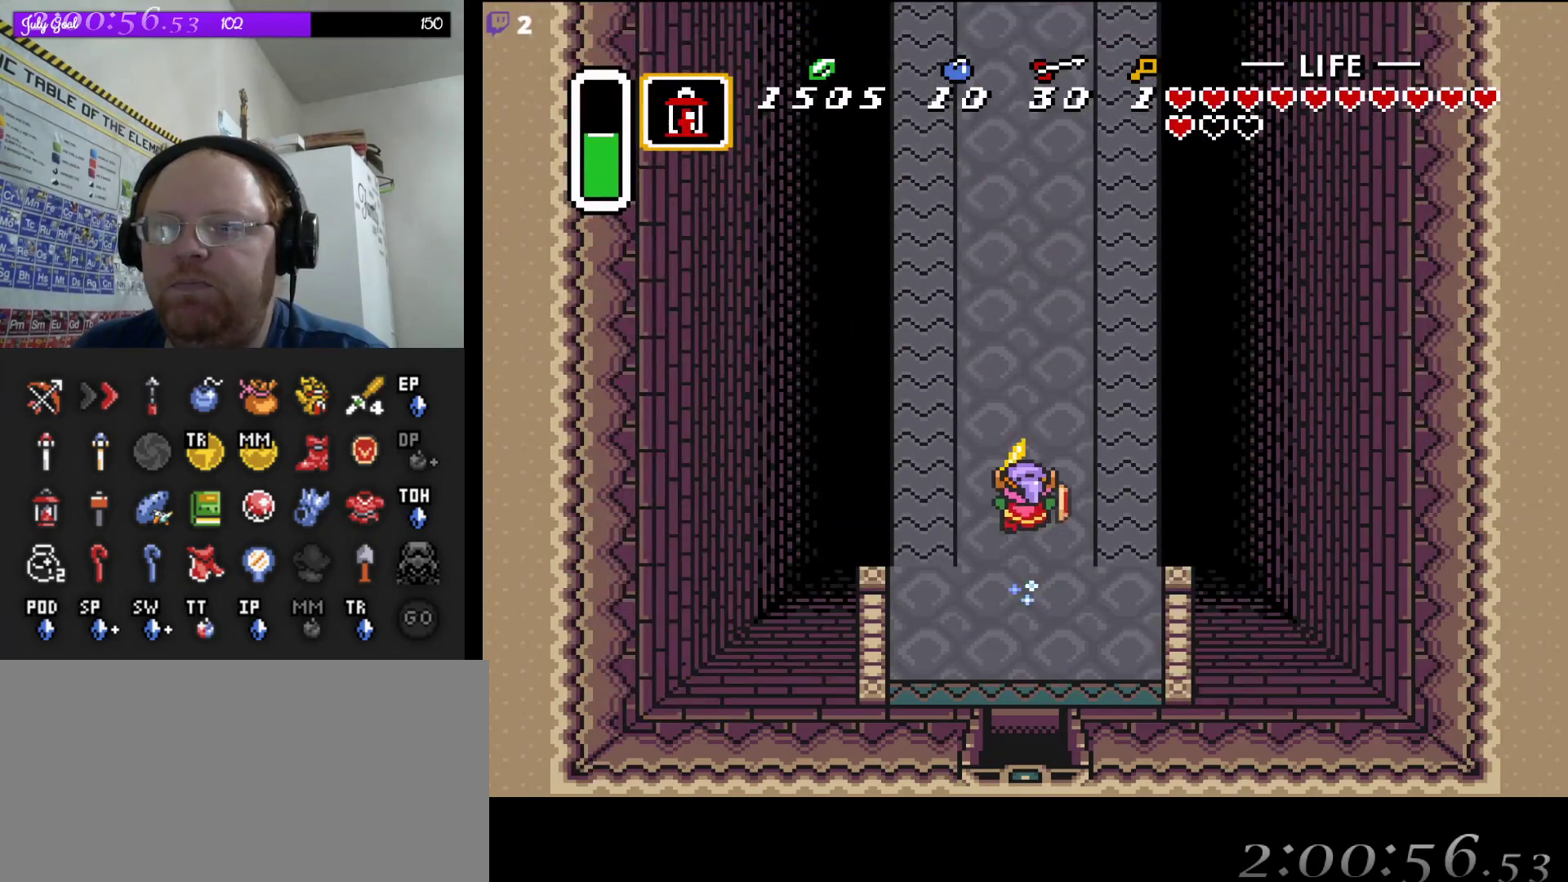
{"dt_ms": 500, "buttons": ["A"], "events": []}
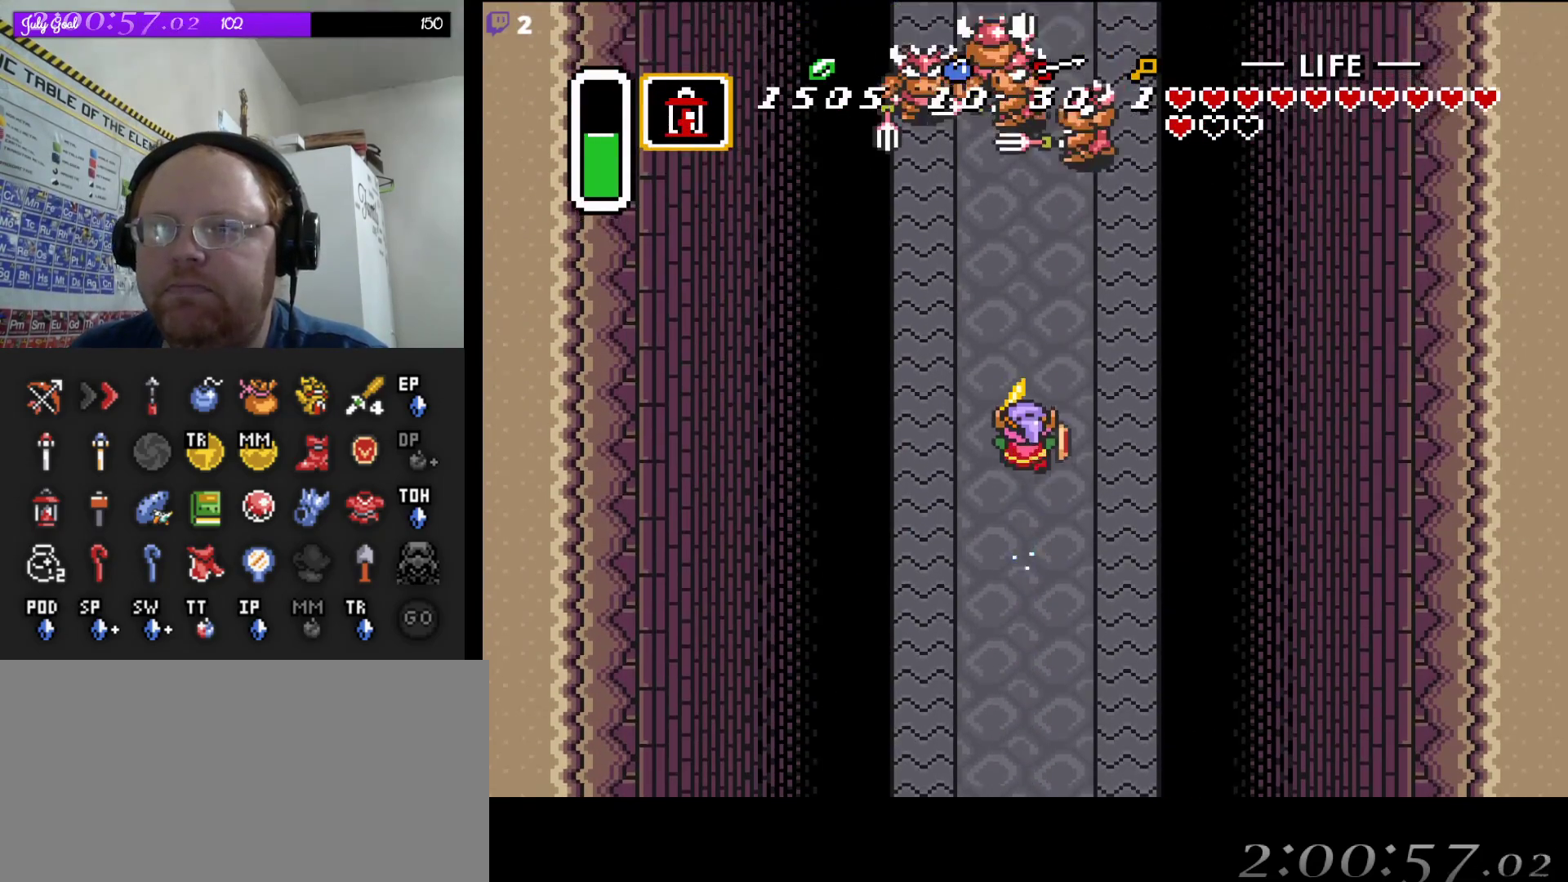
{"dt_ms": 500, "buttons": ["A"], "events": []}
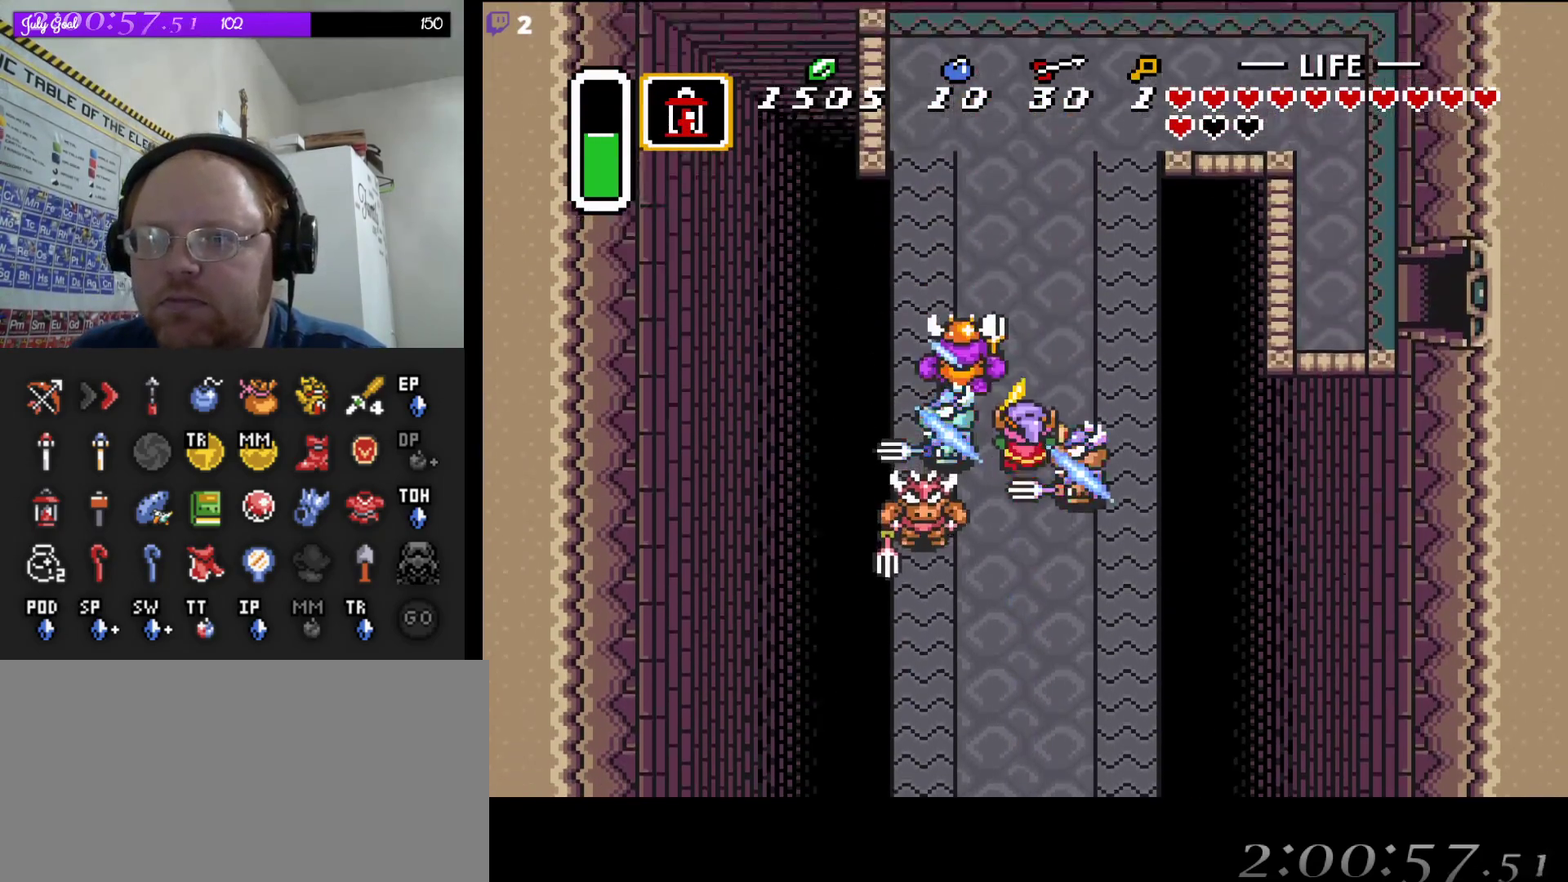
{"dt_ms": 500, "buttons": ["DPAD_RIGHT"], "events": [[433, "A", "up"], [433, "DPAD_RIGHT", "down"]]}
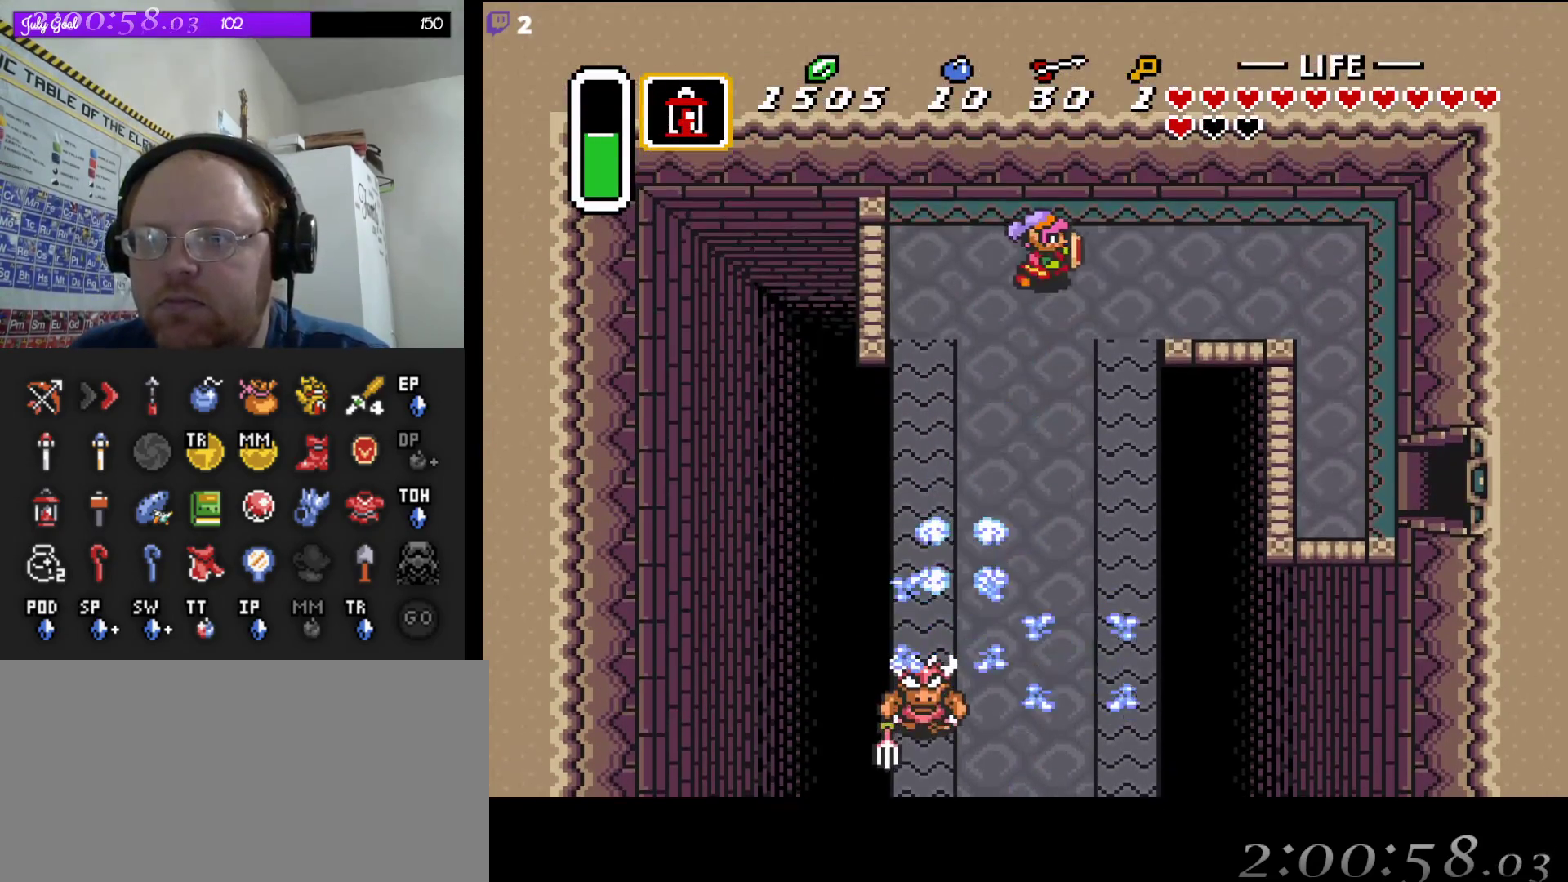
{"dt_ms": 500, "buttons": ["DPAD_DOWN", "DPAD_RIGHT"], "events": [[483, "DPAD_DOWN", "down"]]}
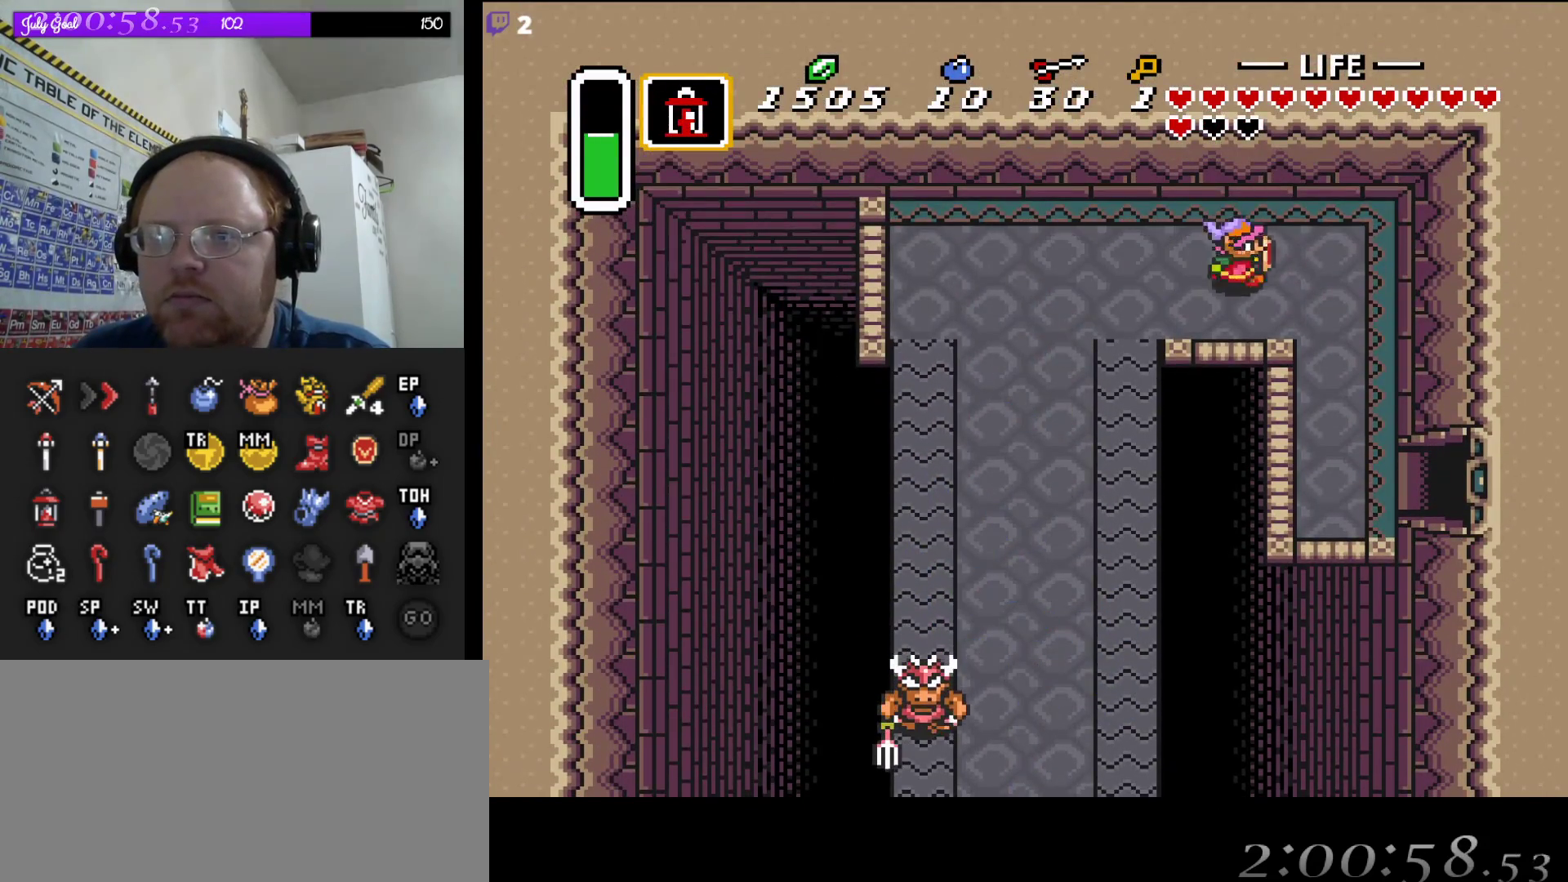
{"dt_ms": 500, "buttons": ["DPAD_DOWN"], "events": [[500, "DPAD_RIGHT", "up"]]}